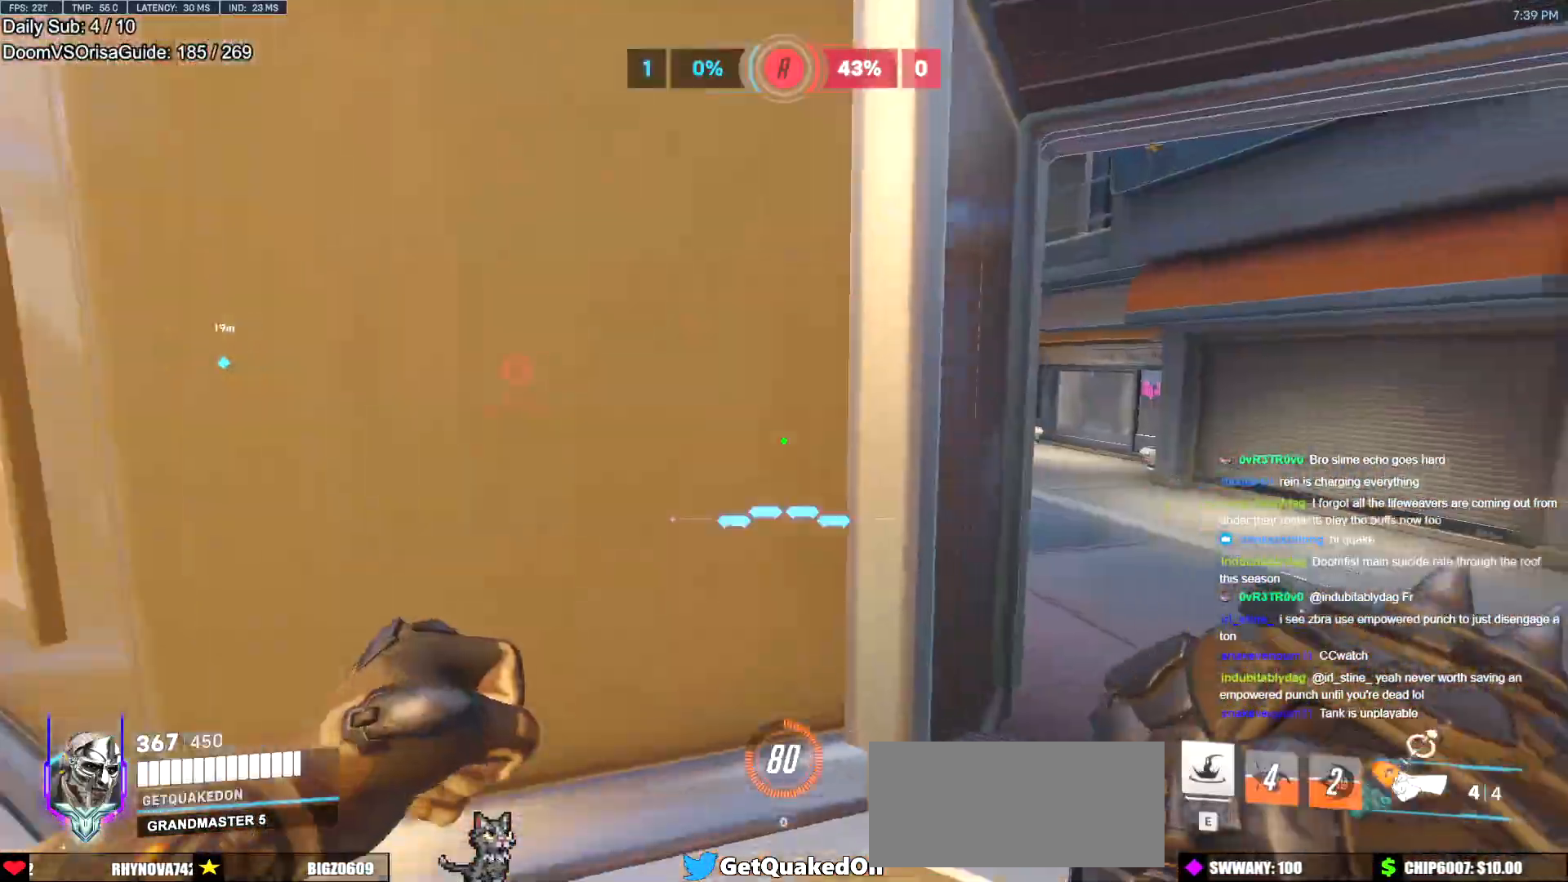
Gameplay with keyboard and mouse; each line is a JSON object with the keys and mouse buttons held at the frame after it. "events" lists presses ("down") and releases ("up") of "a", "ctrl", "d", "e", "f", "melee", "q", "r", "s", "shift", "space", "w", "mouse_left" and "mouse_right" between this image and that frame as [ms after this image, input, new state], when the widget could be followed in between. "mouse_left", "mouse_right" = the "left", "right" buttons of the "mouse" list. No other keys are recorded. Mouse movement is not recorded. Key names are as the overlay labels them; some are game actions (e.g. jump) rather than physical keys.
{"keys": ["d"], "mouse": [], "events": [[401, "w", "up"]]}
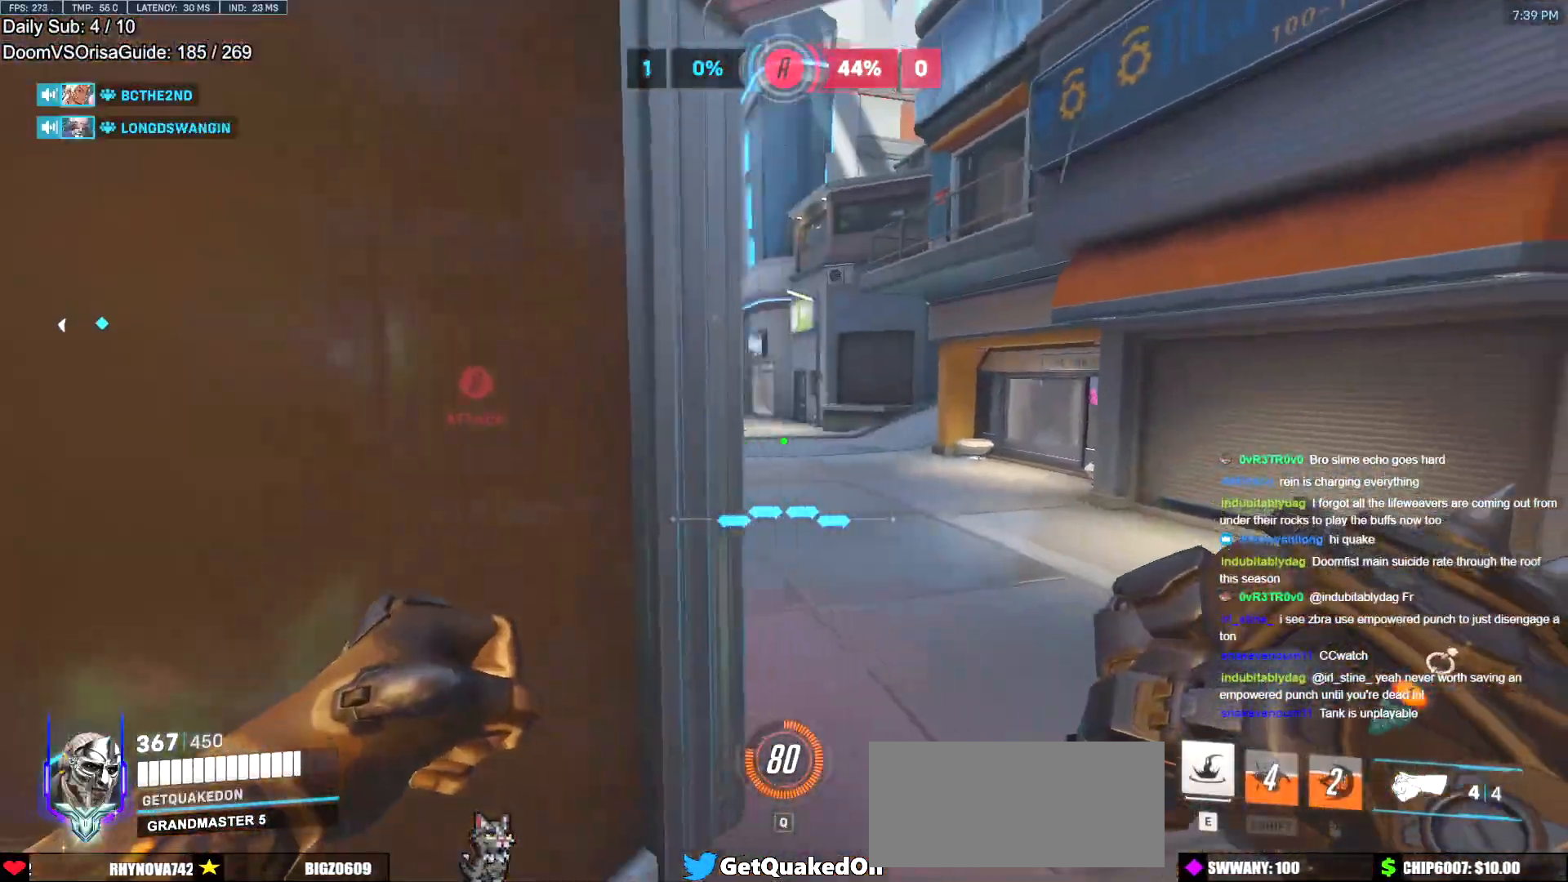
{"keys": ["w"], "mouse": [], "events": [[133, "w", "down"], [183, "mouse_left", "down"], [283, "mouse_left", "up"], [367, "d", "up"]]}
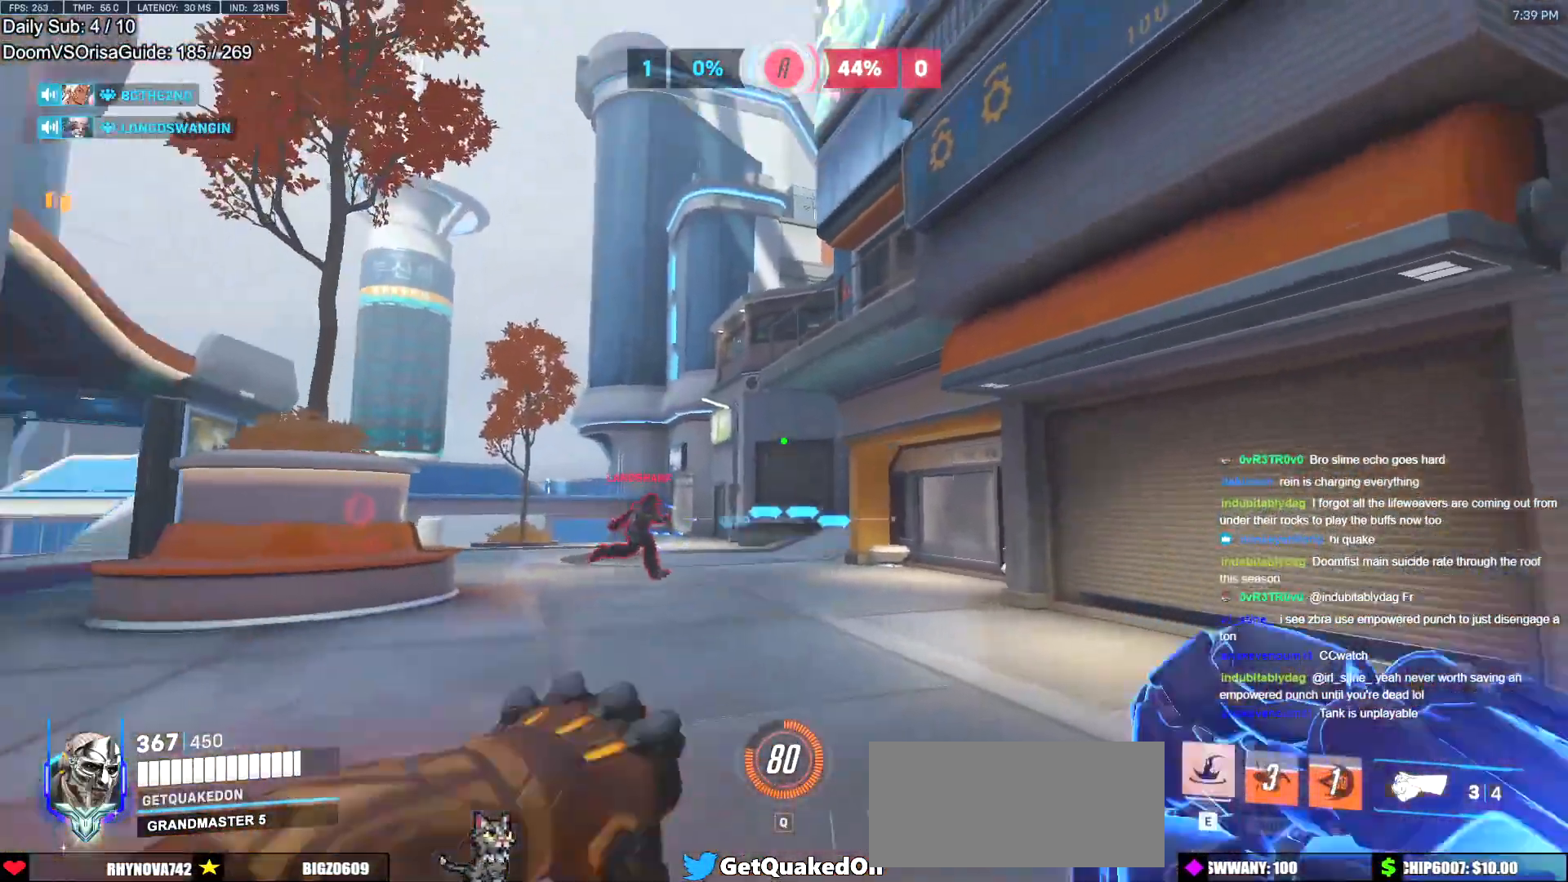
{"keys": ["w"], "mouse": [], "events": [[17, "e", "down"], [150, "e", "up"], [334, "d", "down"], [484, "d", "up"]]}
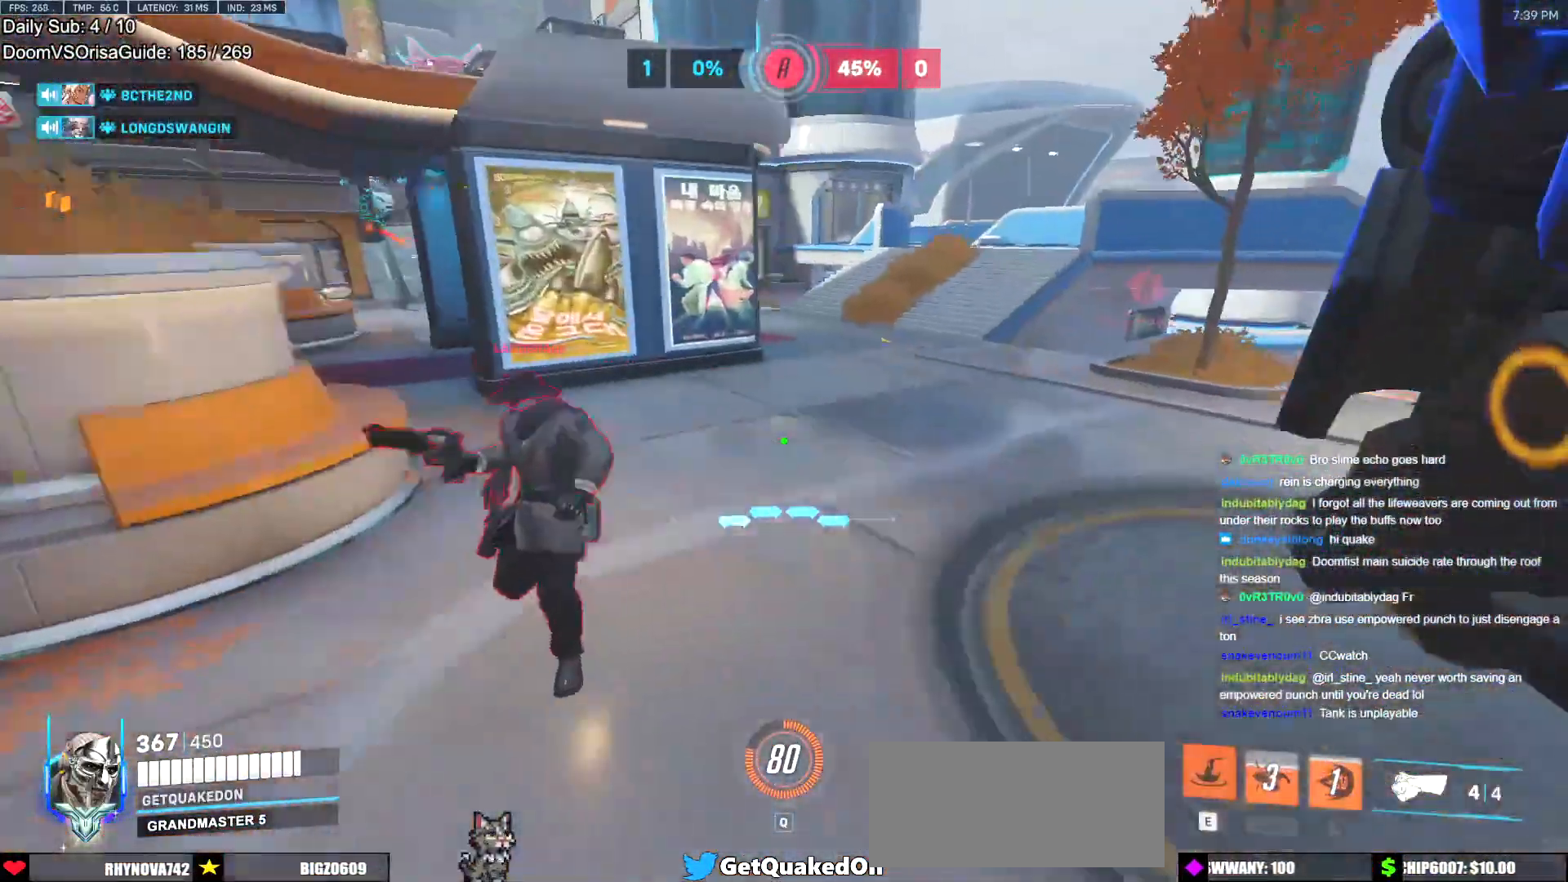
{"keys": ["a", "w"], "mouse": [], "events": [[400, "a", "down"]]}
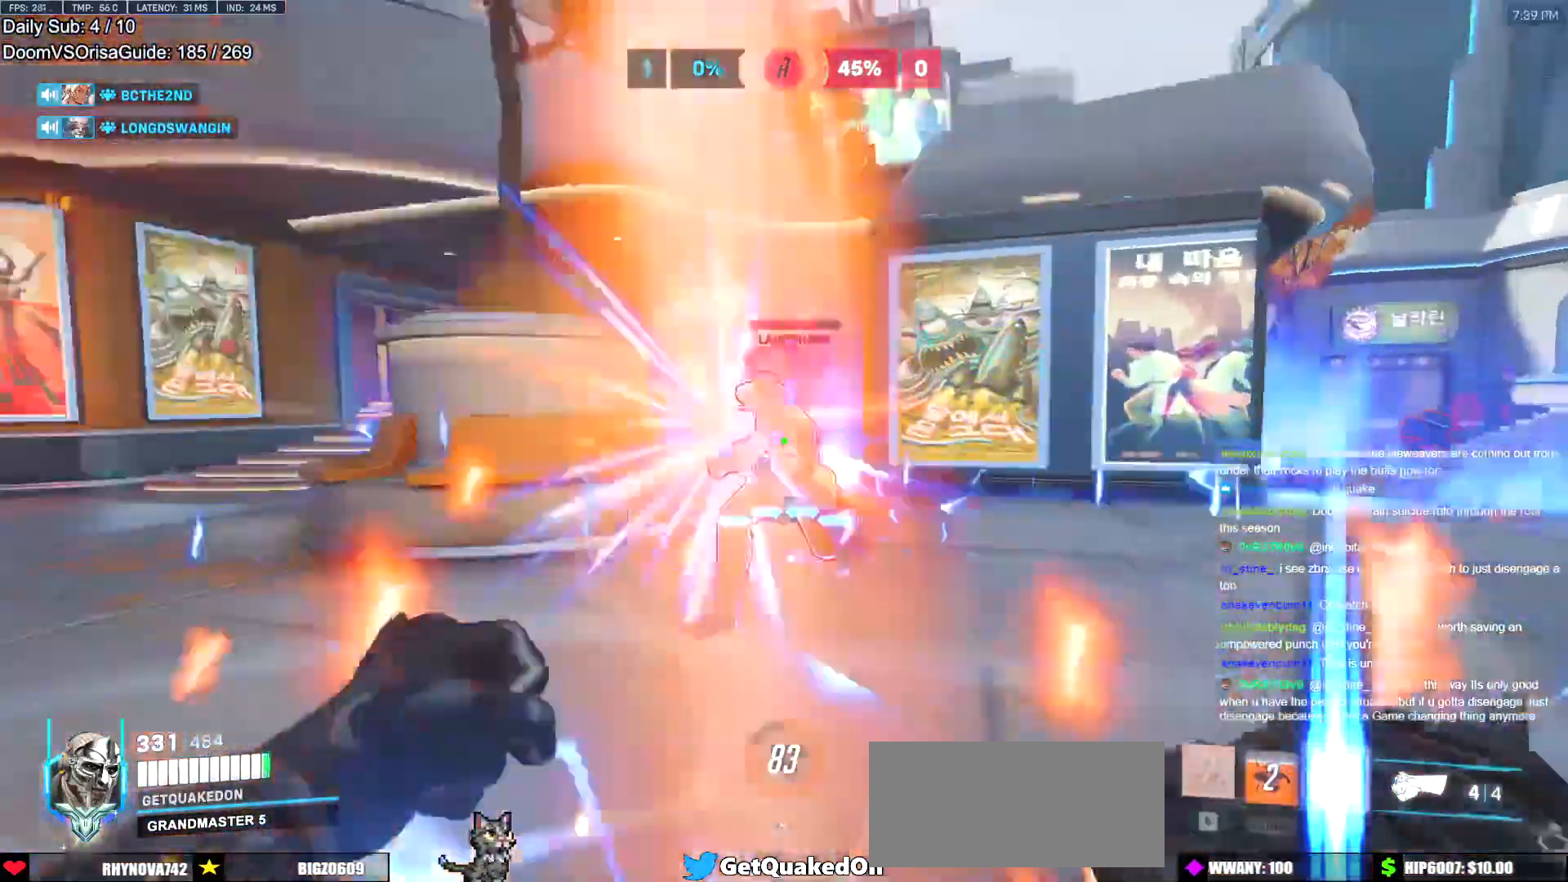
{"keys": ["w"], "mouse": [], "events": [[34, "a", "up"], [34, "mouse_left", "down"], [84, "mouse_right", "down"], [234, "mouse_left", "up"], [367, "mouse_right", "up"]]}
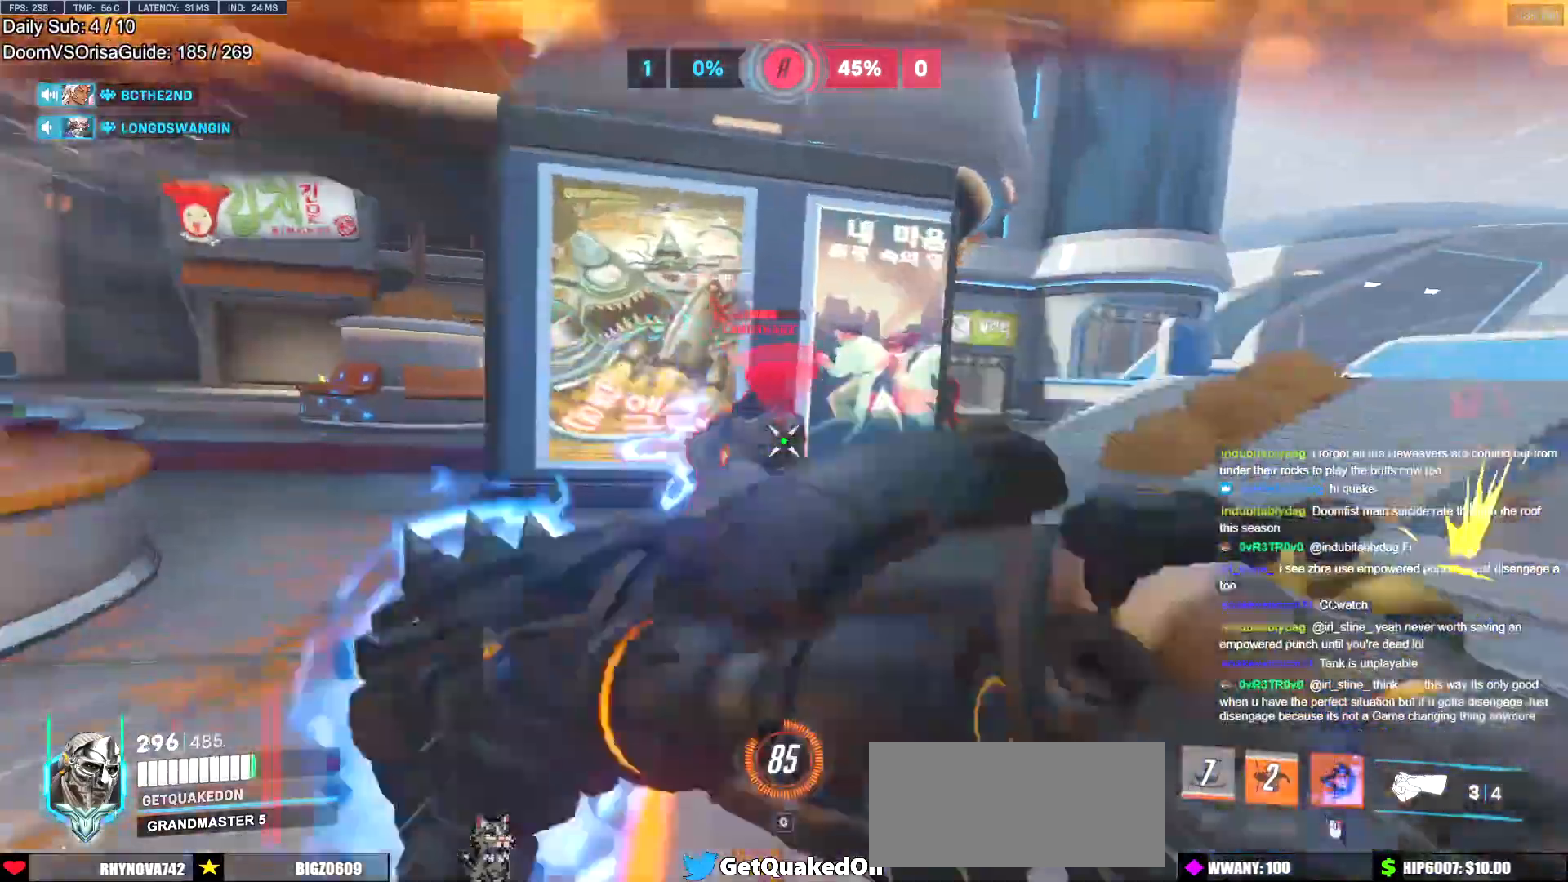
{"keys": ["w"], "mouse": [], "events": [[250, "mouse_left", "down"], [434, "mouse_left", "up"]]}
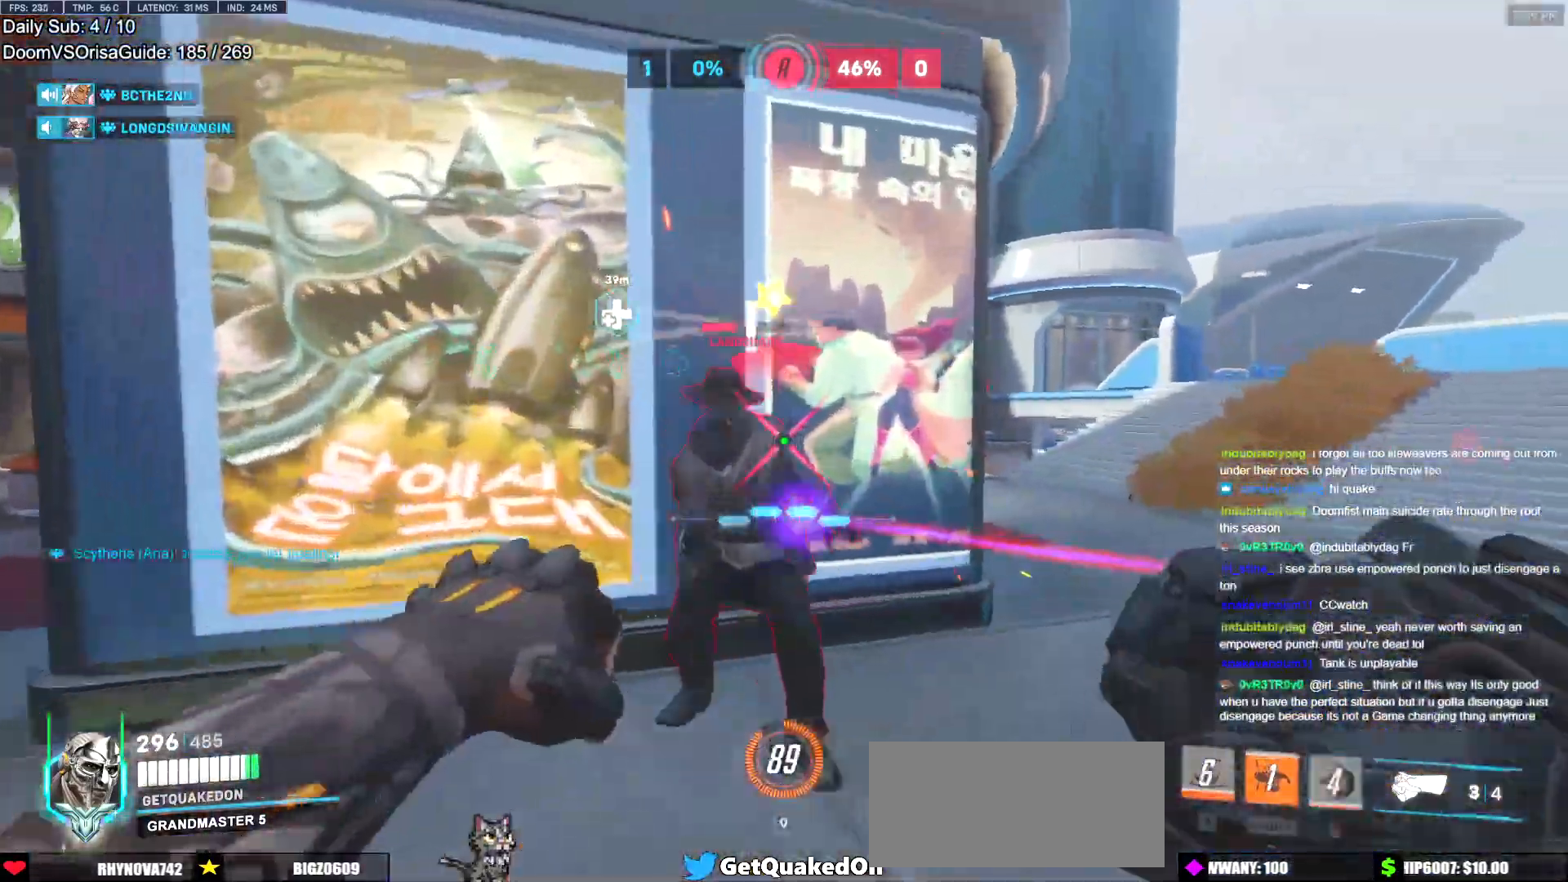
{"keys": ["s"], "mouse": [], "events": [[67, "a", "down"], [117, "mouse_left", "down"], [167, "melee", "down"], [217, "w", "up"], [301, "melee", "up"], [351, "mouse_left", "up"], [351, "s", "down"], [401, "a", "up"], [401, "space", "down"], [501, "space", "up"]]}
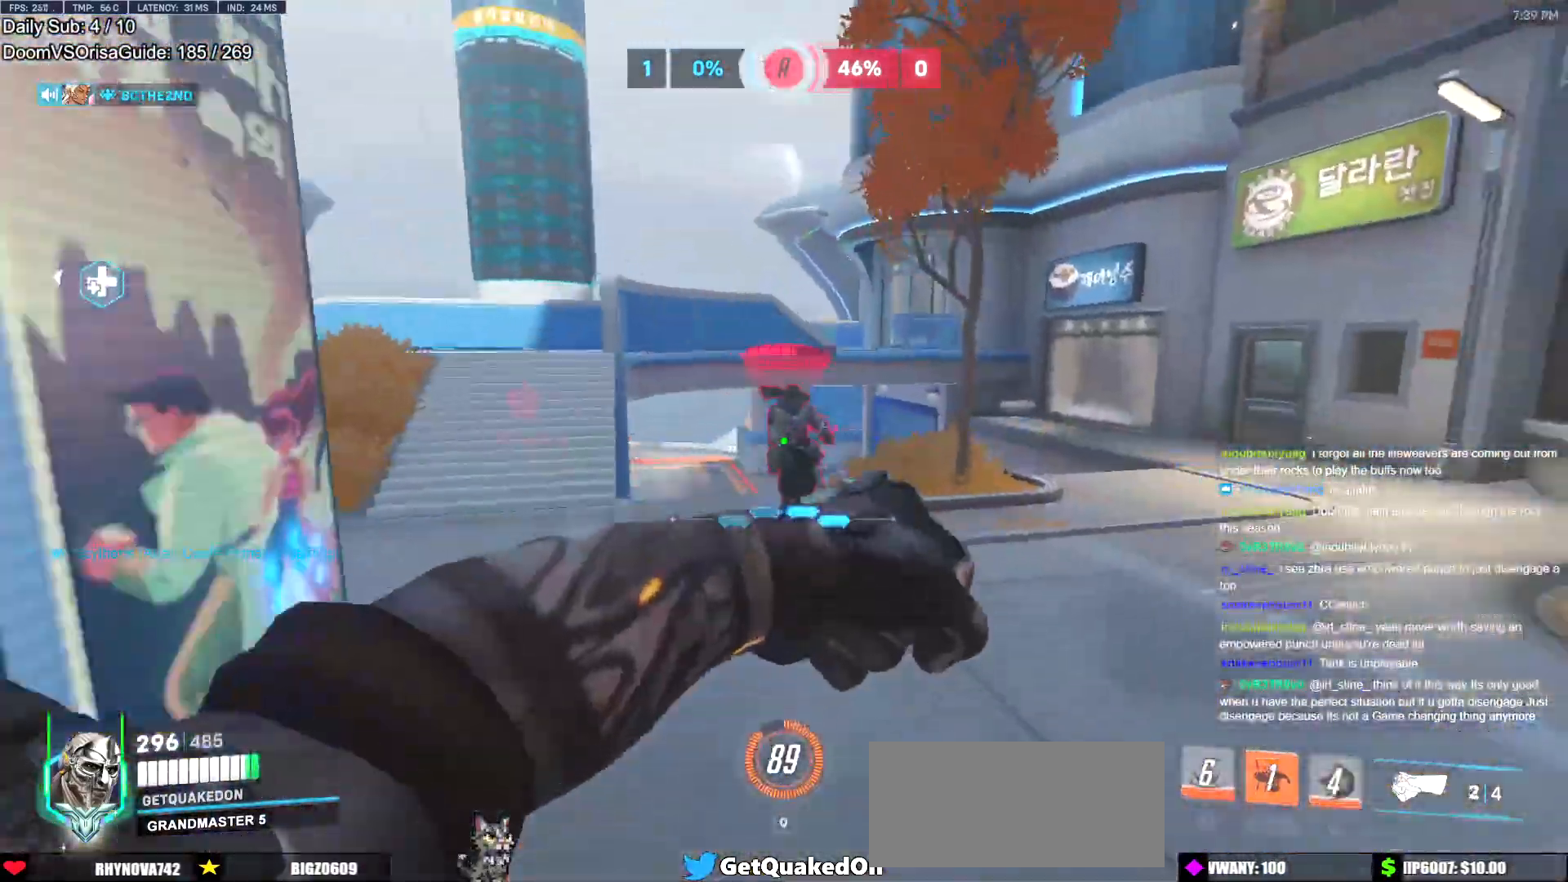
{"keys": ["a", "s", "shift"], "mouse": [], "events": [[133, "d", "down"], [233, "mouse_left", "down"], [317, "a", "down"], [367, "mouse_left", "up"], [367, "shift", "down"], [417, "d", "up"]]}
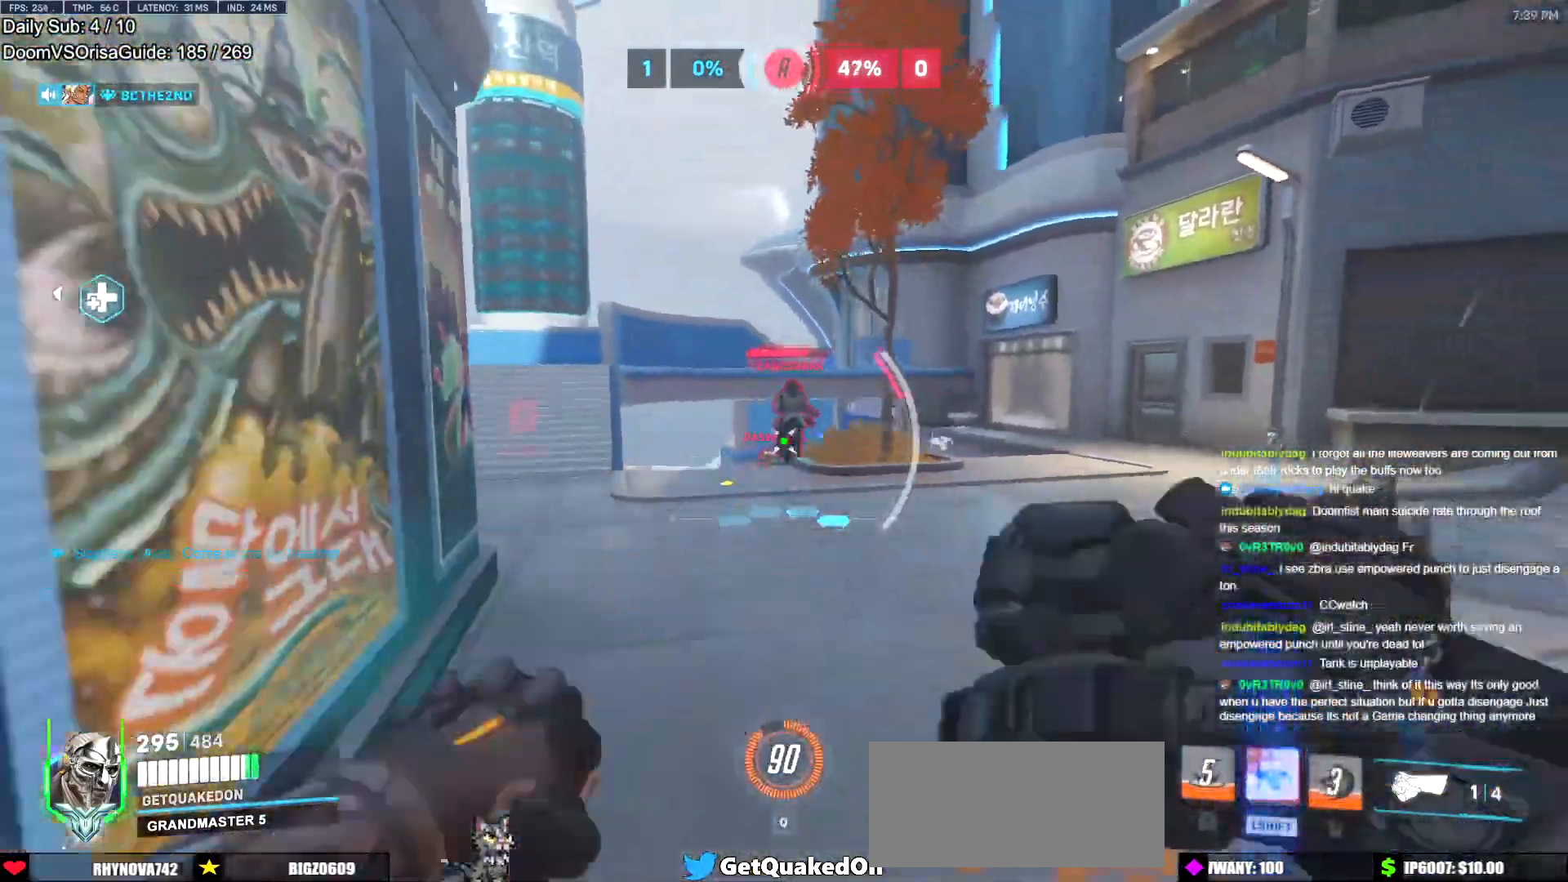
{"keys": ["a", "shift"], "mouse": [], "events": [[384, "s", "up"]]}
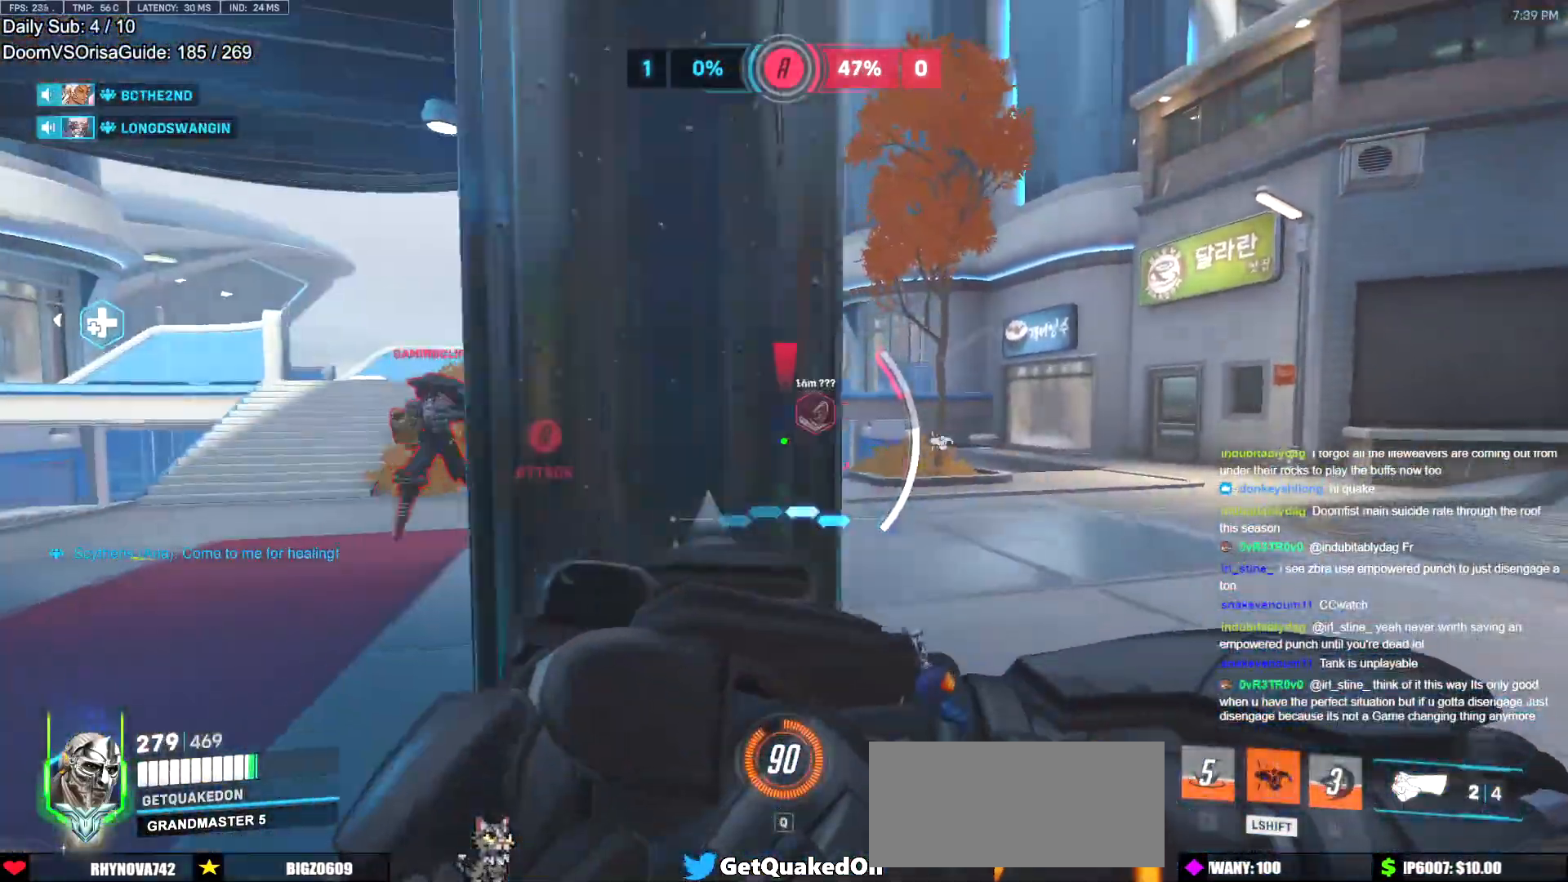
{"keys": ["a", "shift"], "mouse": [], "events": []}
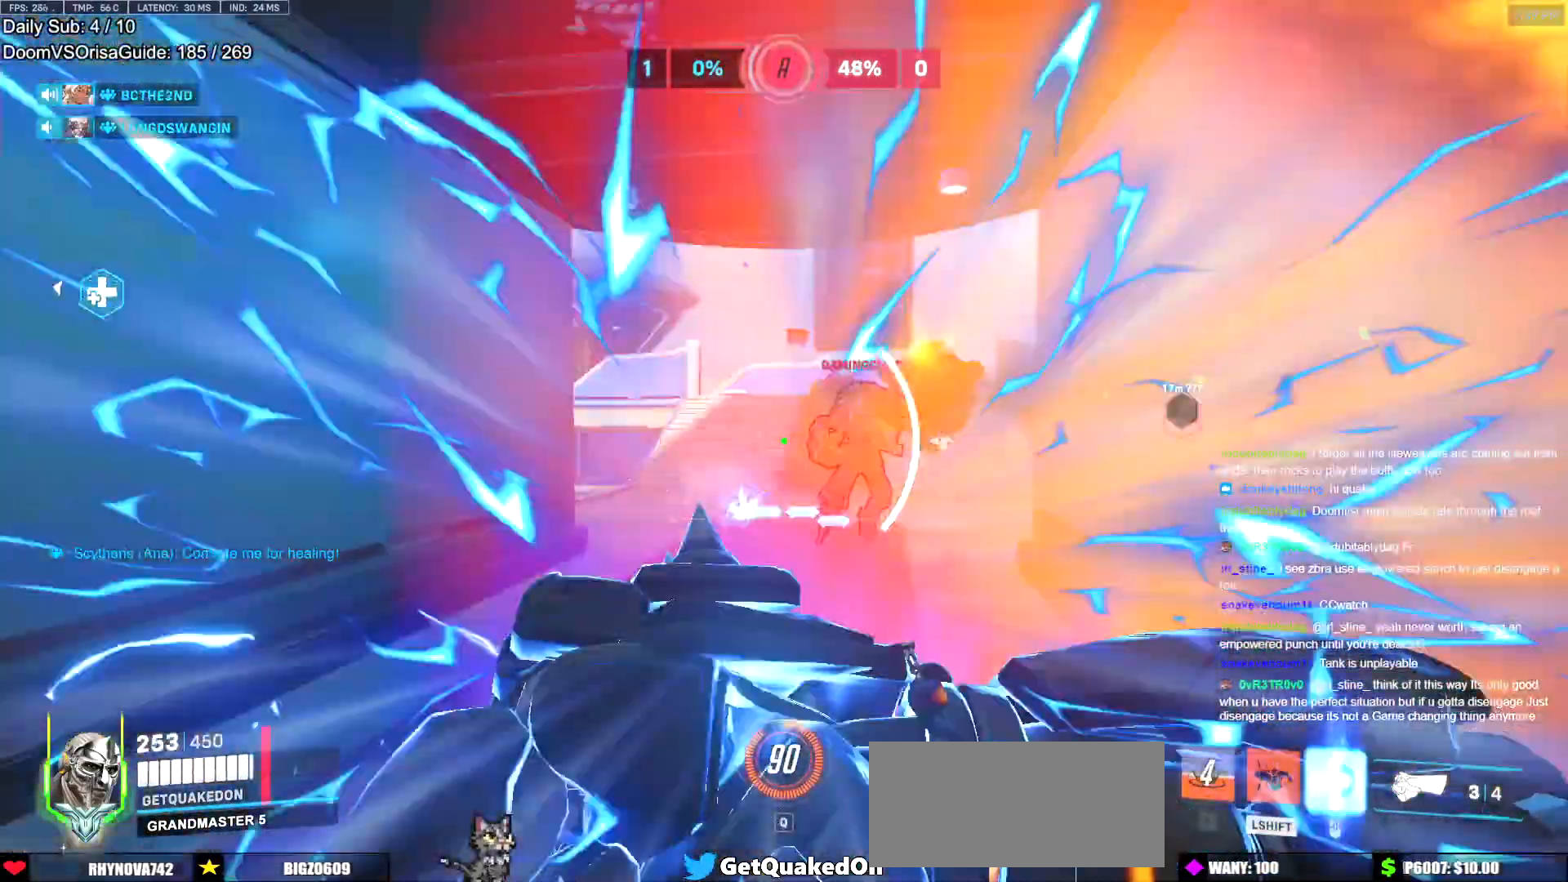
{"keys": ["a"], "mouse": ["left", "right"], "events": [[34, "shift", "up"], [67, "shift", "down"], [317, "shift", "up"], [317, "space", "down"], [401, "mouse_left", "down"], [401, "space", "up"], [501, "mouse_right", "down"]]}
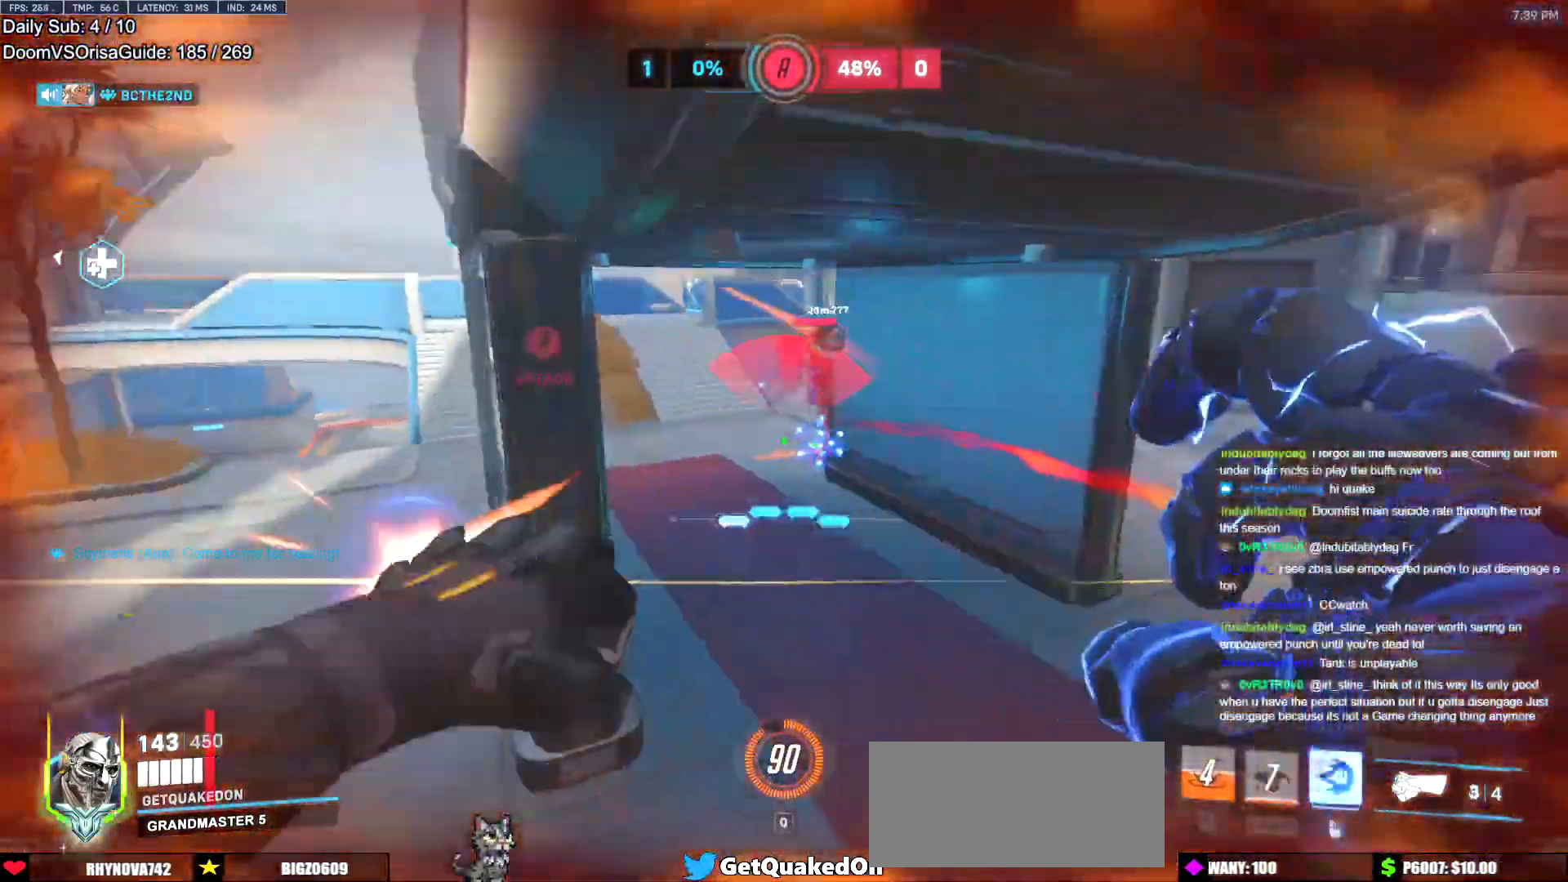
{"keys": ["w"], "mouse": ["right"], "events": [[33, "mouse_left", "up"], [33, "w", "down"], [233, "a", "up"]]}
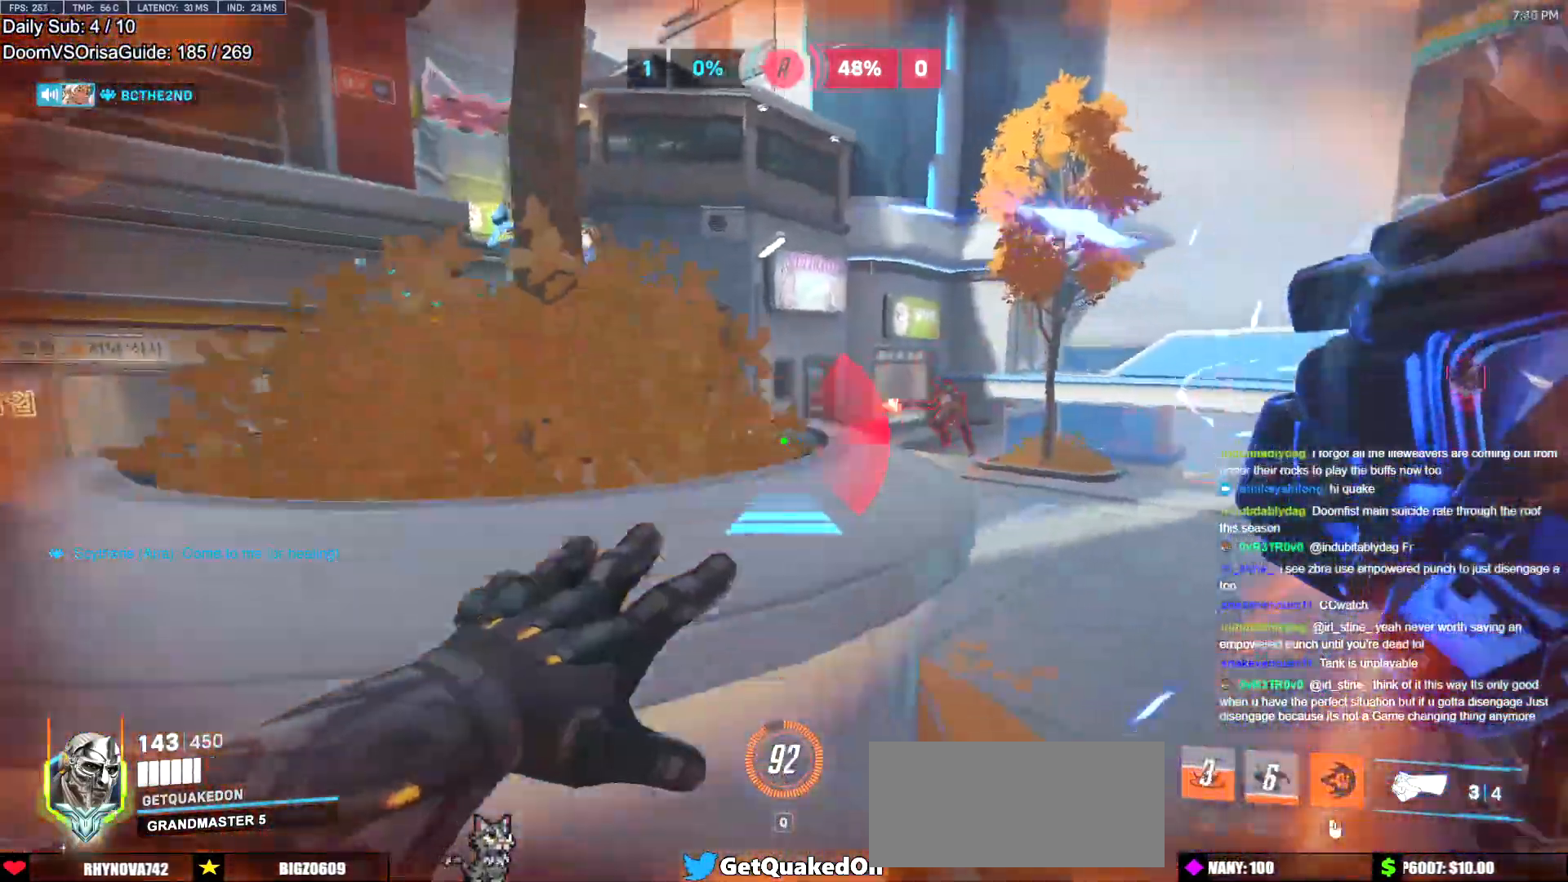
{"keys": ["a", "w"], "mouse": ["right"], "events": [[50, "a", "down"], [150, "w", "up"], [284, "space", "down"], [384, "space", "up"], [484, "w", "down"]]}
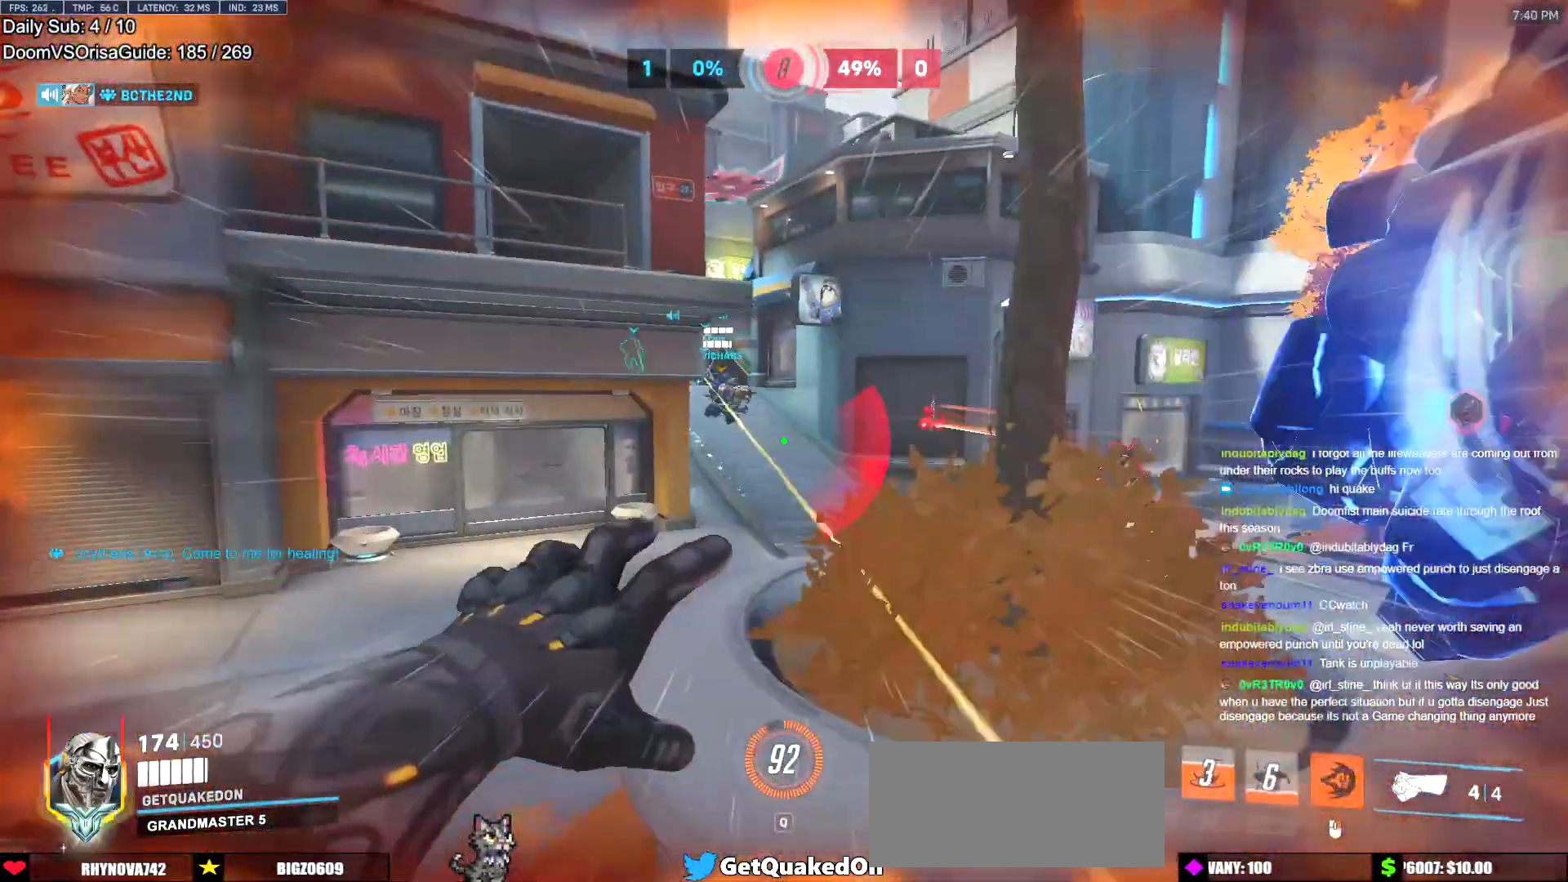
{"keys": ["w"], "mouse": [], "events": [[33, "a", "up"], [33, "mouse_right", "up"], [300, "space", "down"], [400, "space", "up"]]}
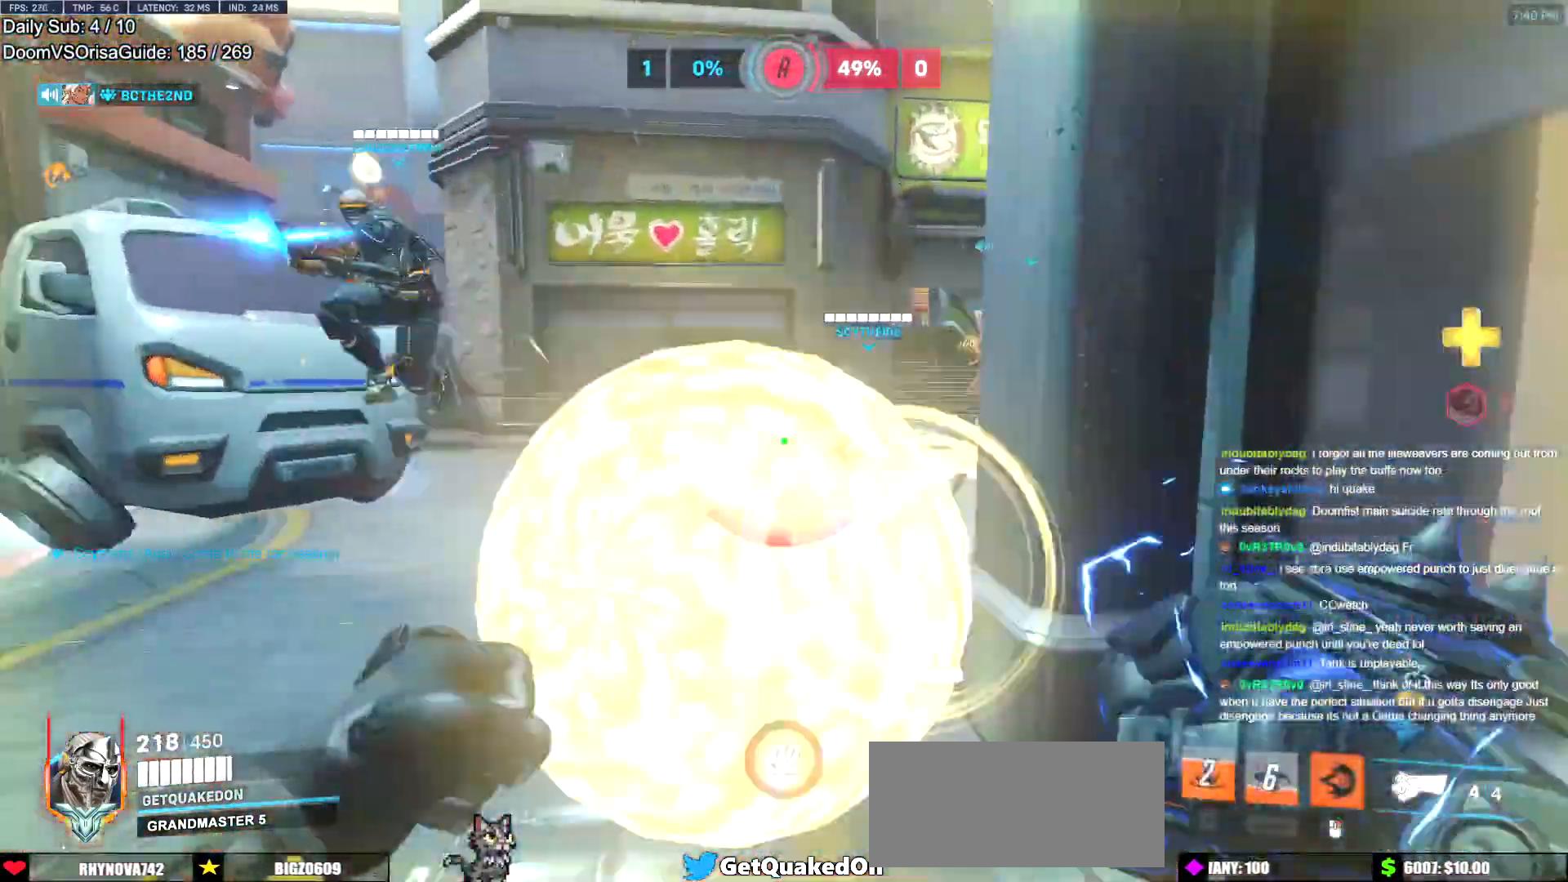
{"keys": ["s", "space"], "mouse": [], "events": [[134, "a", "down"], [184, "w", "up"], [234, "mouse_left", "down"], [267, "s", "down"], [317, "a", "up"], [317, "mouse_left", "up"], [417, "space", "down"]]}
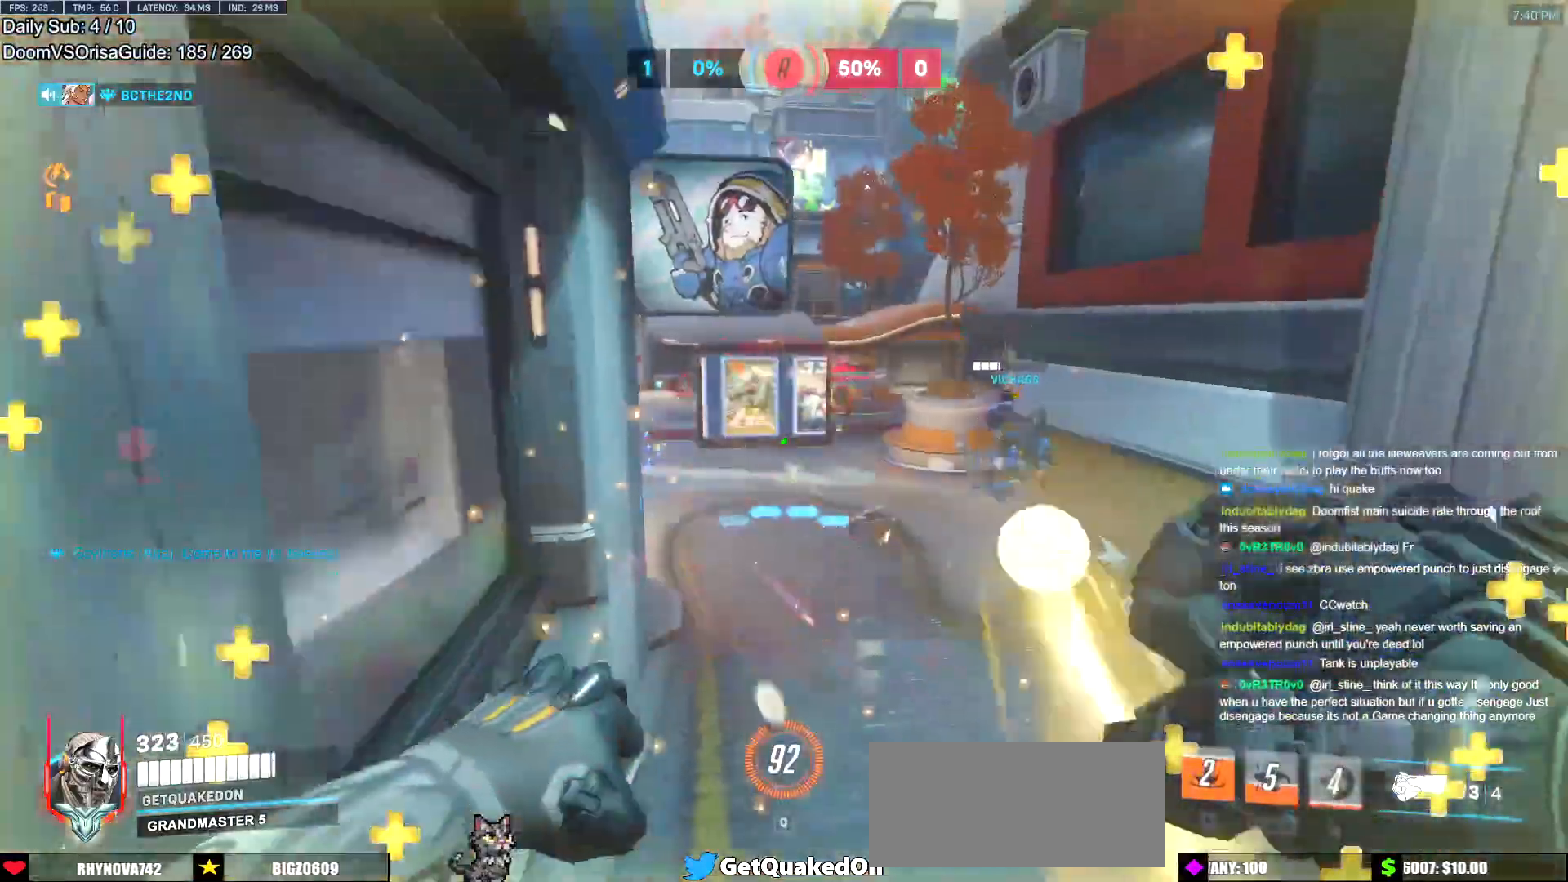
{"keys": ["d"], "mouse": [], "events": [[117, "a", "down"], [117, "mouse_left", "down"], [117, "space", "up"], [217, "mouse_left", "up"], [350, "mouse_left", "down"], [451, "a", "up"], [451, "d", "down"], [451, "s", "up"], [501, "mouse_left", "up"]]}
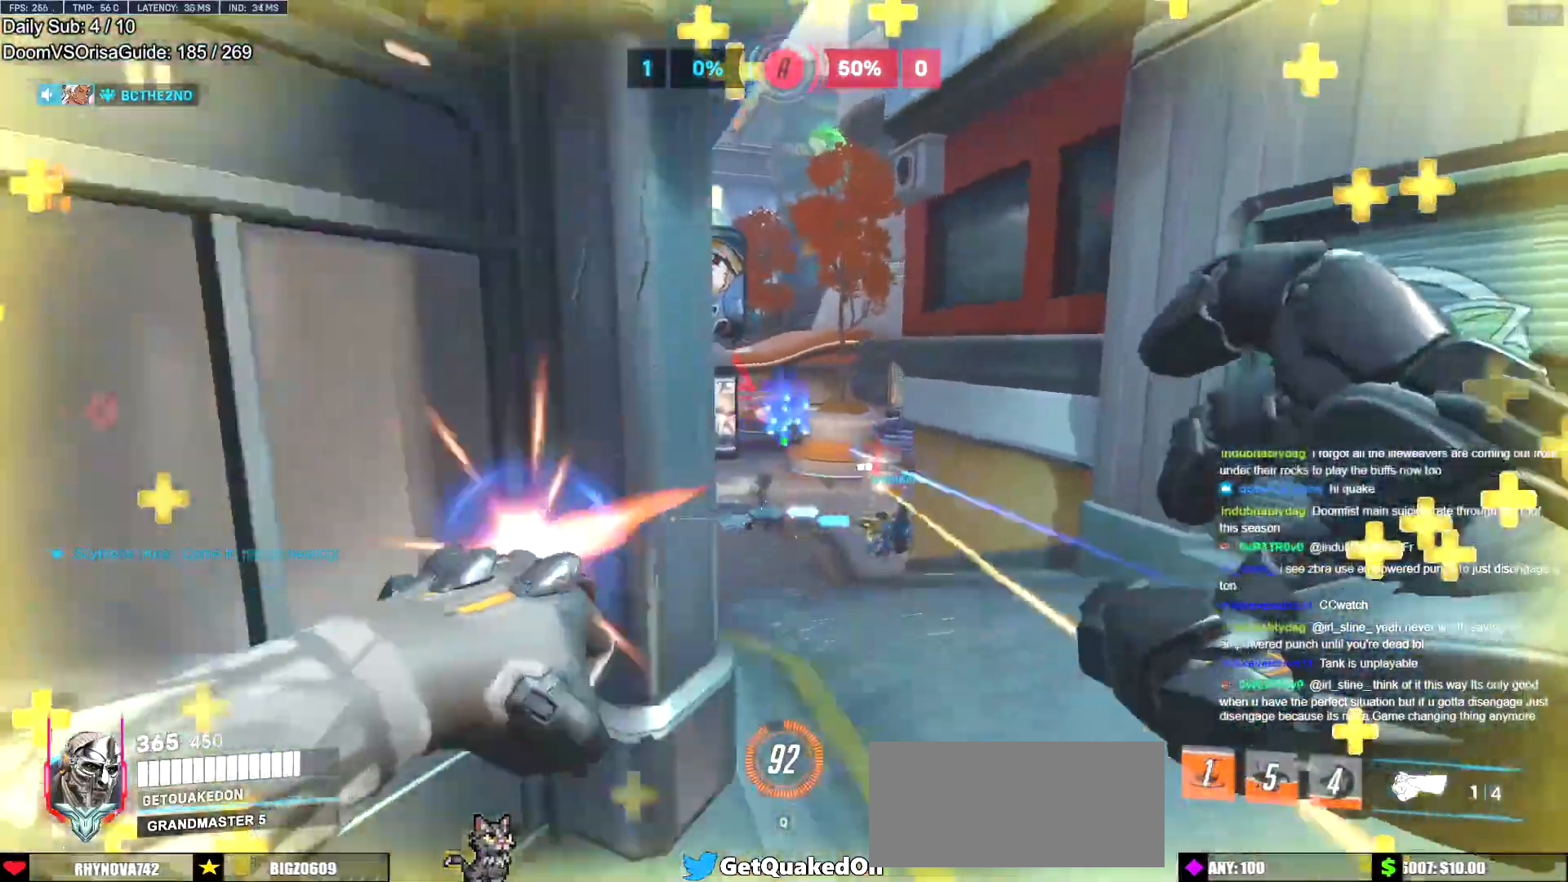
{"keys": ["w"], "mouse": [], "events": [[83, "w", "down"], [183, "d", "up"], [233, "d", "down"], [417, "d", "up"]]}
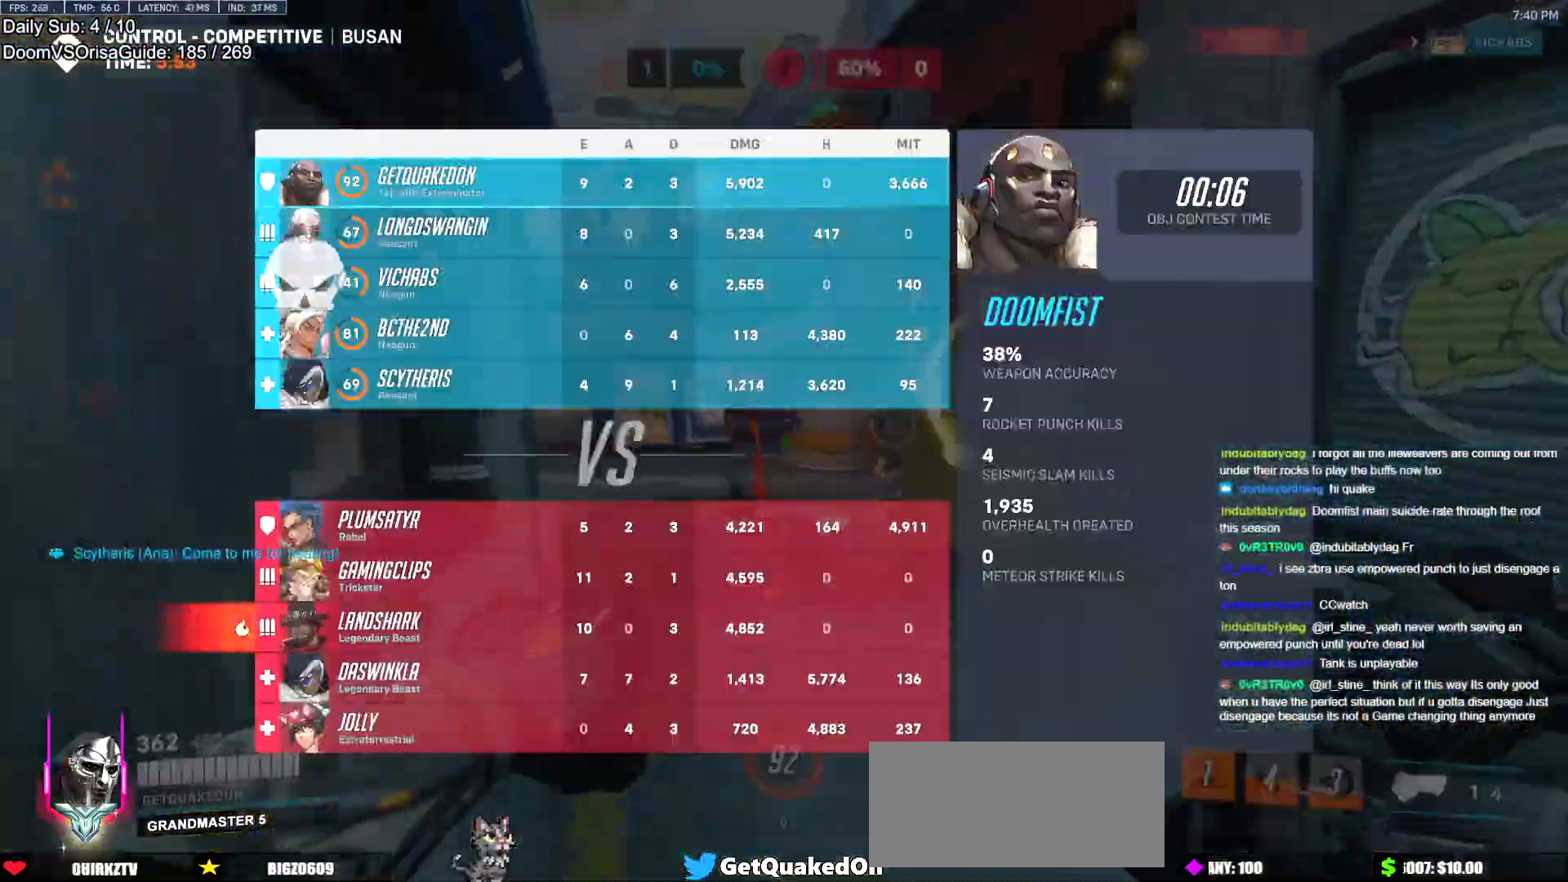
{"keys": ["d"], "mouse": [], "events": [[200, "space", "down"], [284, "d", "down"], [334, "space", "up"], [484, "w", "up"]]}
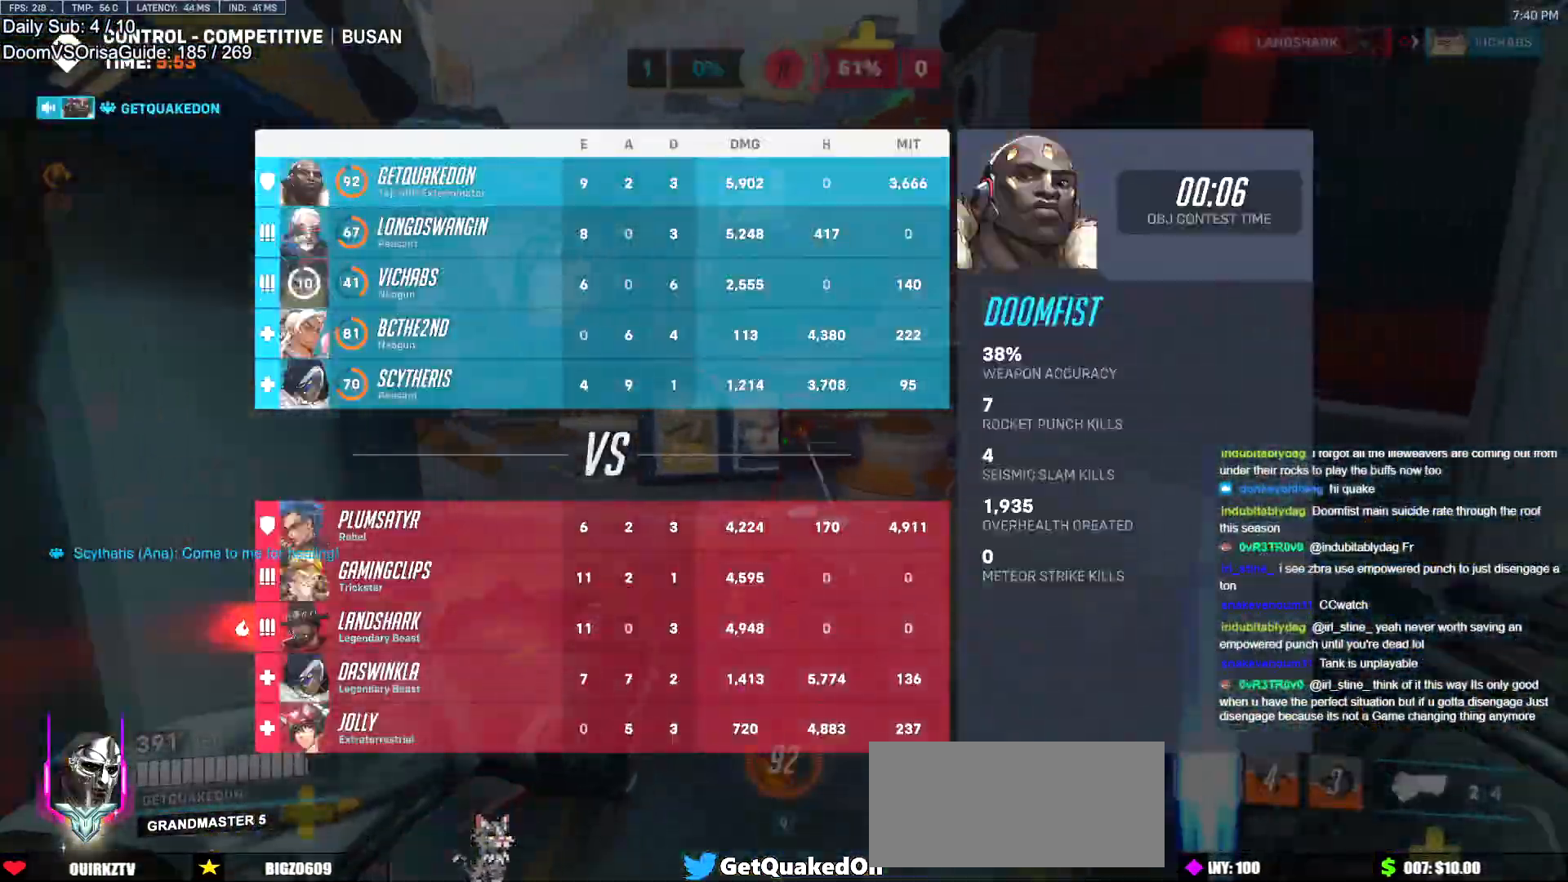
{"keys": ["a", "space", "w"], "mouse": [], "events": [[116, "s", "down"], [166, "d", "up"], [217, "a", "down"], [300, "s", "up"], [450, "space", "down"], [450, "w", "down"]]}
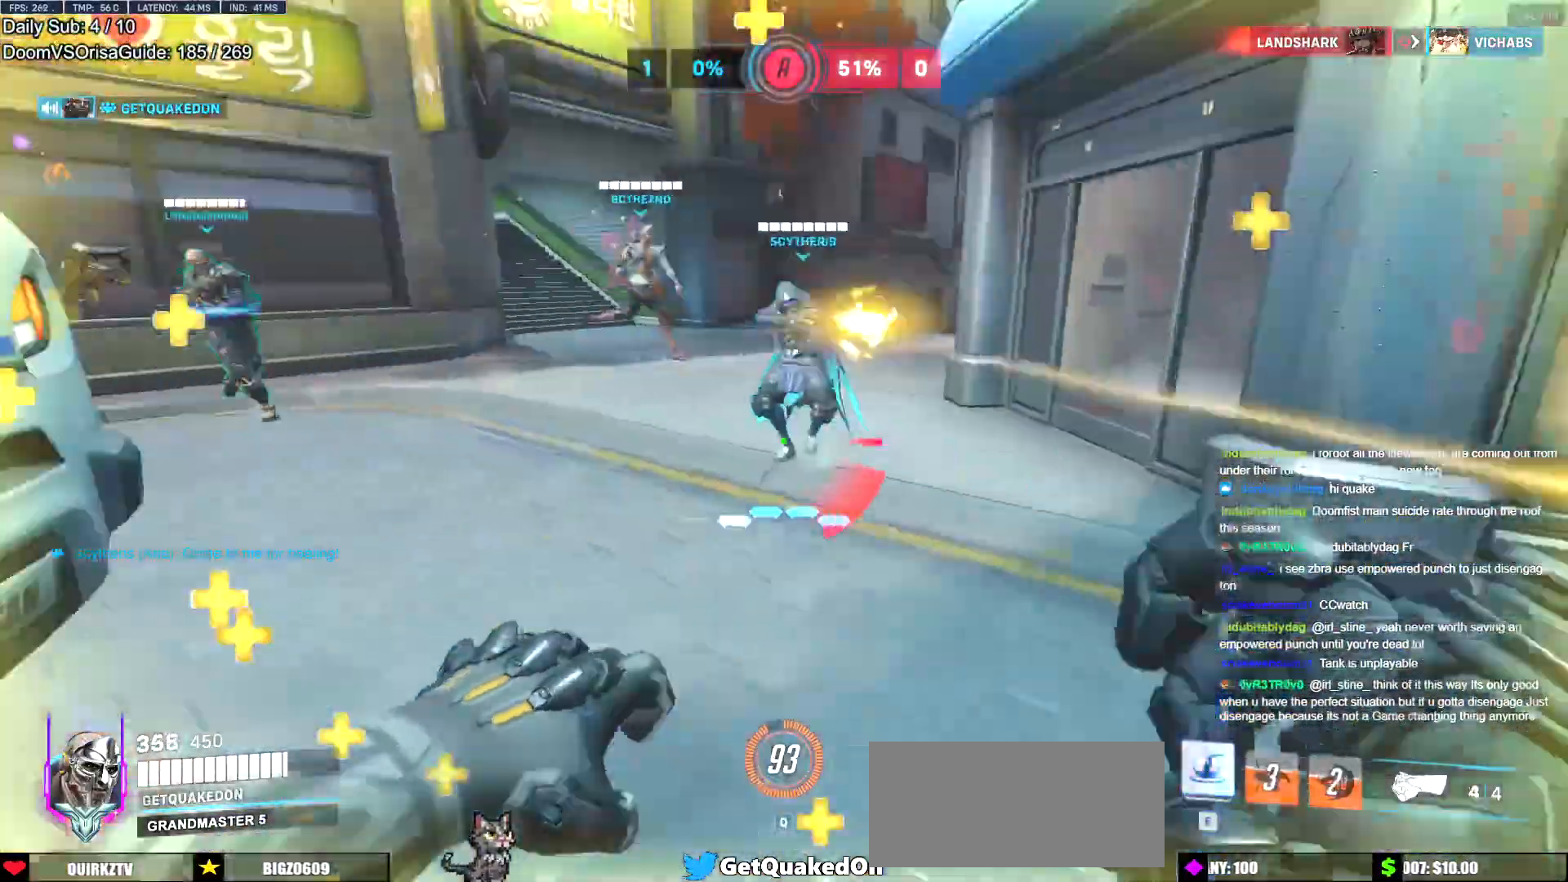
{"keys": ["a", "s", "space"], "mouse": [], "events": [[34, "a", "up"], [84, "a", "down"], [84, "space", "up"], [134, "r", "down"], [234, "r", "up"], [234, "w", "up"], [367, "s", "down"], [467, "space", "down"]]}
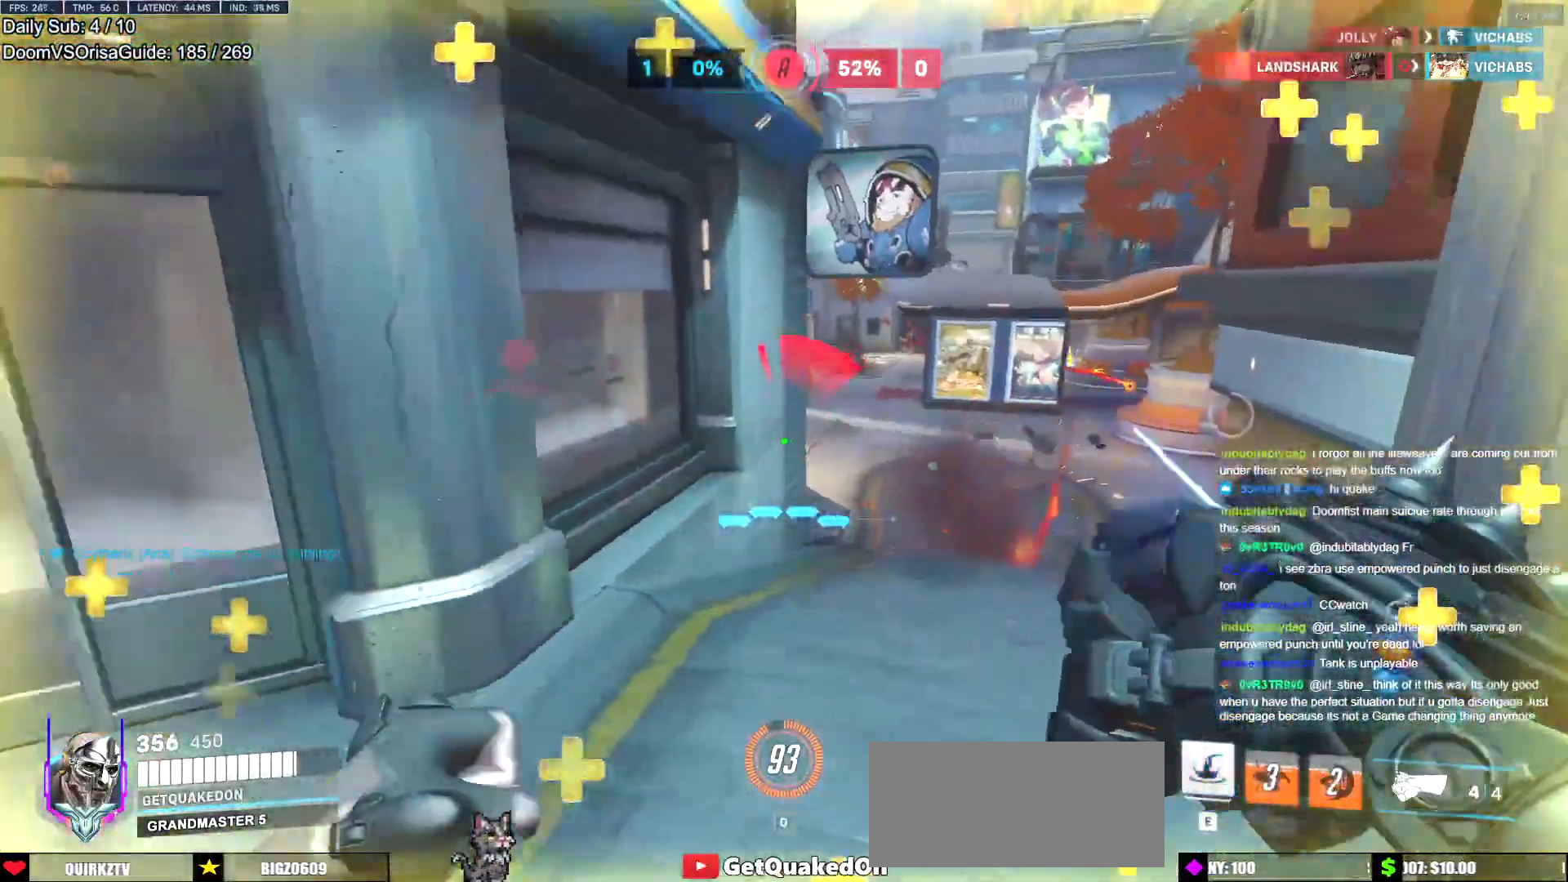
{"keys": ["a"], "mouse": ["left"], "events": [[100, "space", "up"], [150, "s", "up"], [333, "mouse_left", "down"]]}
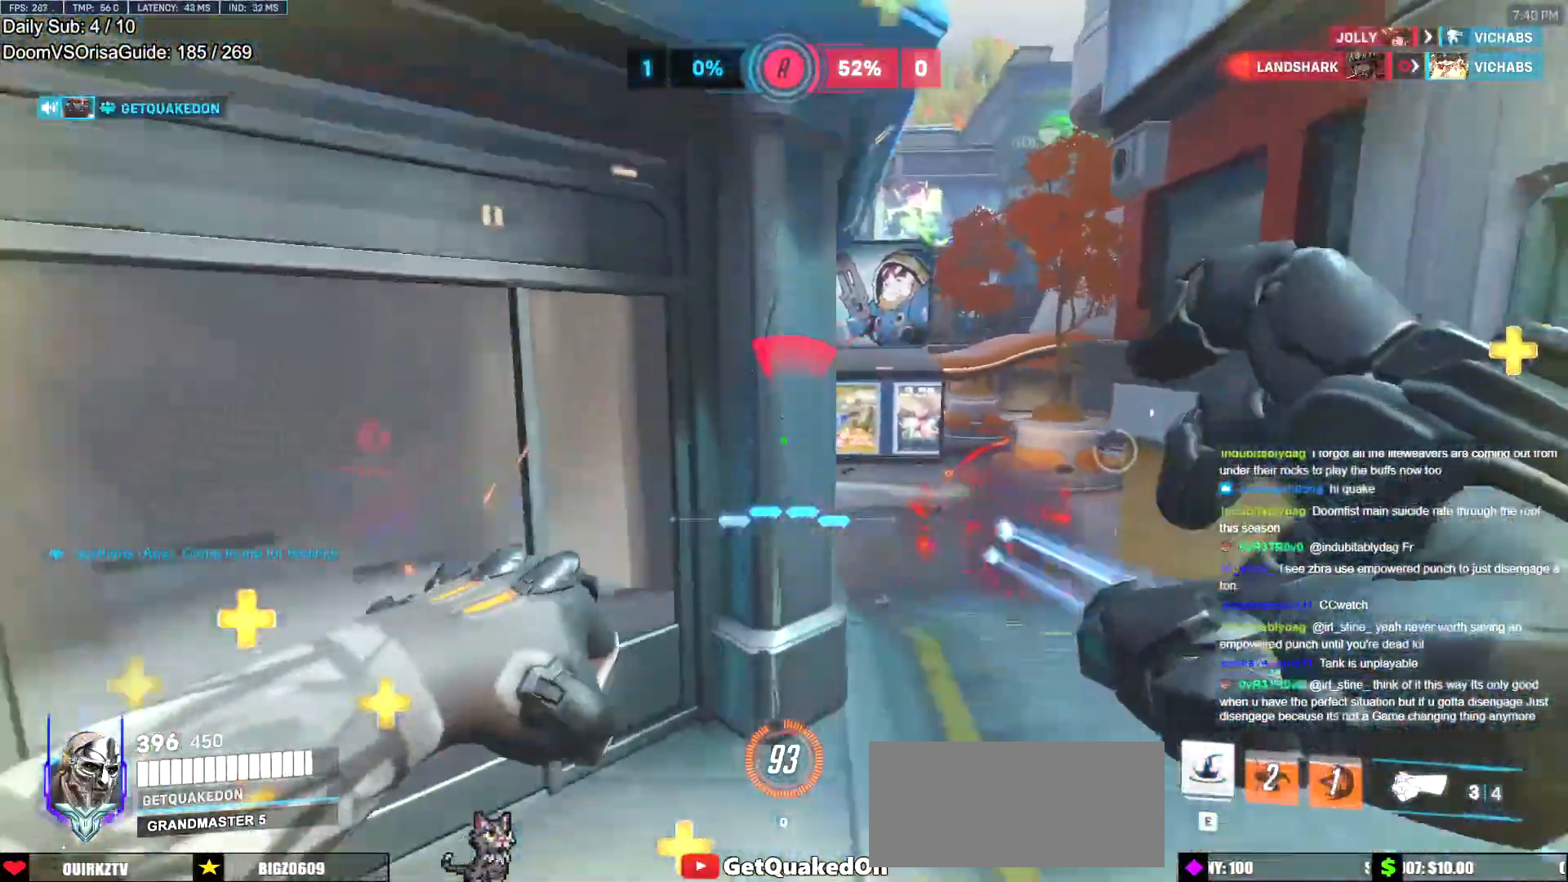
{"keys": ["w"], "mouse": [], "events": [[34, "mouse_left", "up"], [34, "w", "down"], [117, "r", "down"], [217, "r", "up"], [217, "space", "down"], [300, "space", "up"], [351, "a", "up"], [351, "r", "down"], [451, "r", "up"]]}
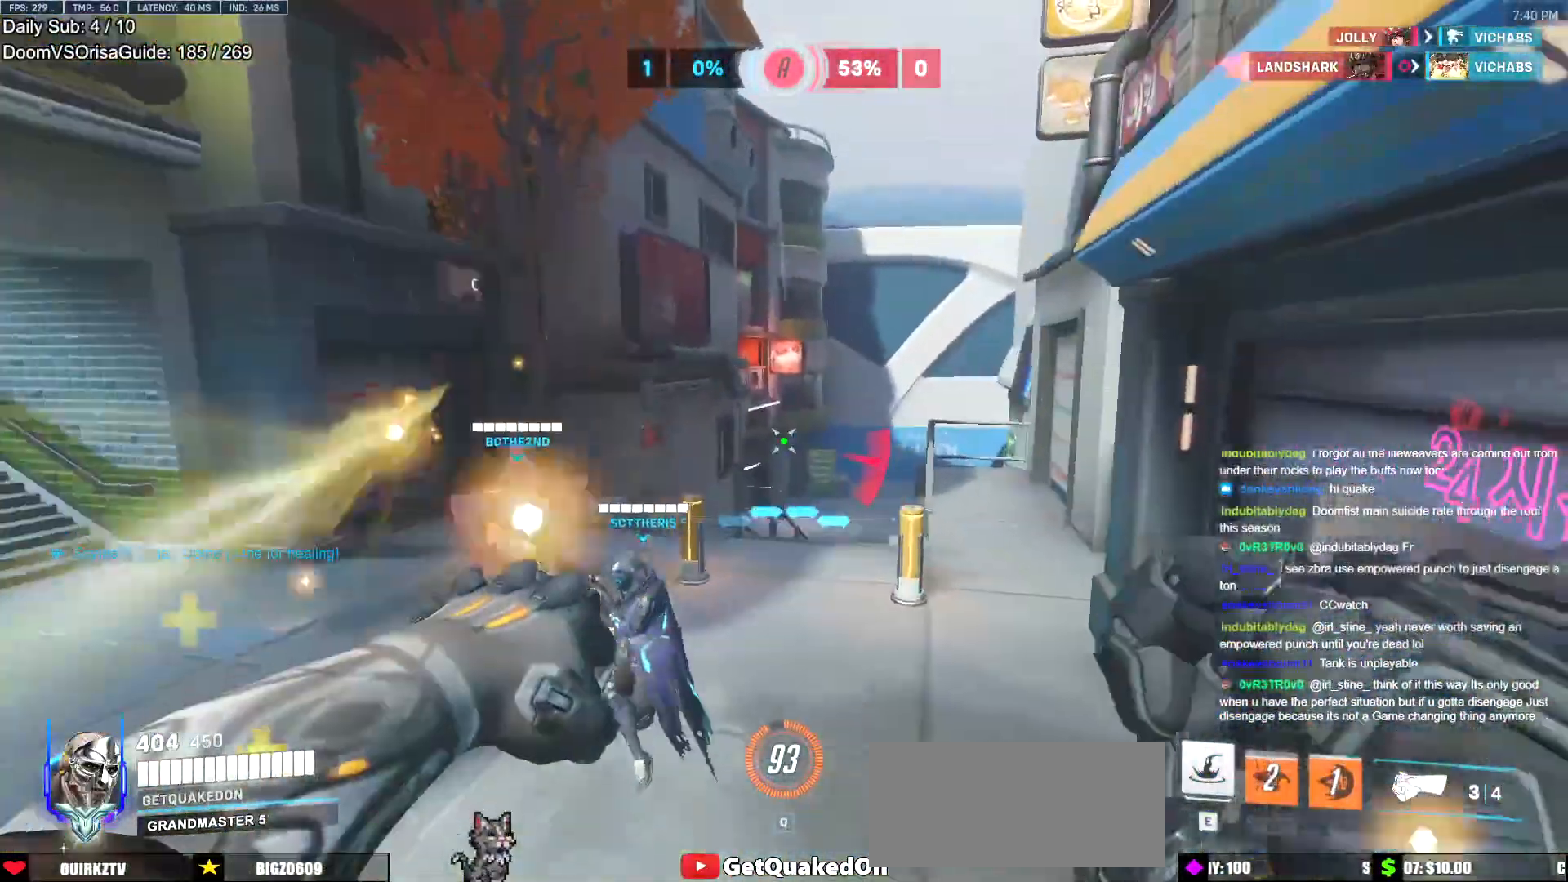
{"keys": ["d", "w"], "mouse": [], "events": [[50, "r", "down"], [183, "r", "up"], [417, "d", "down"]]}
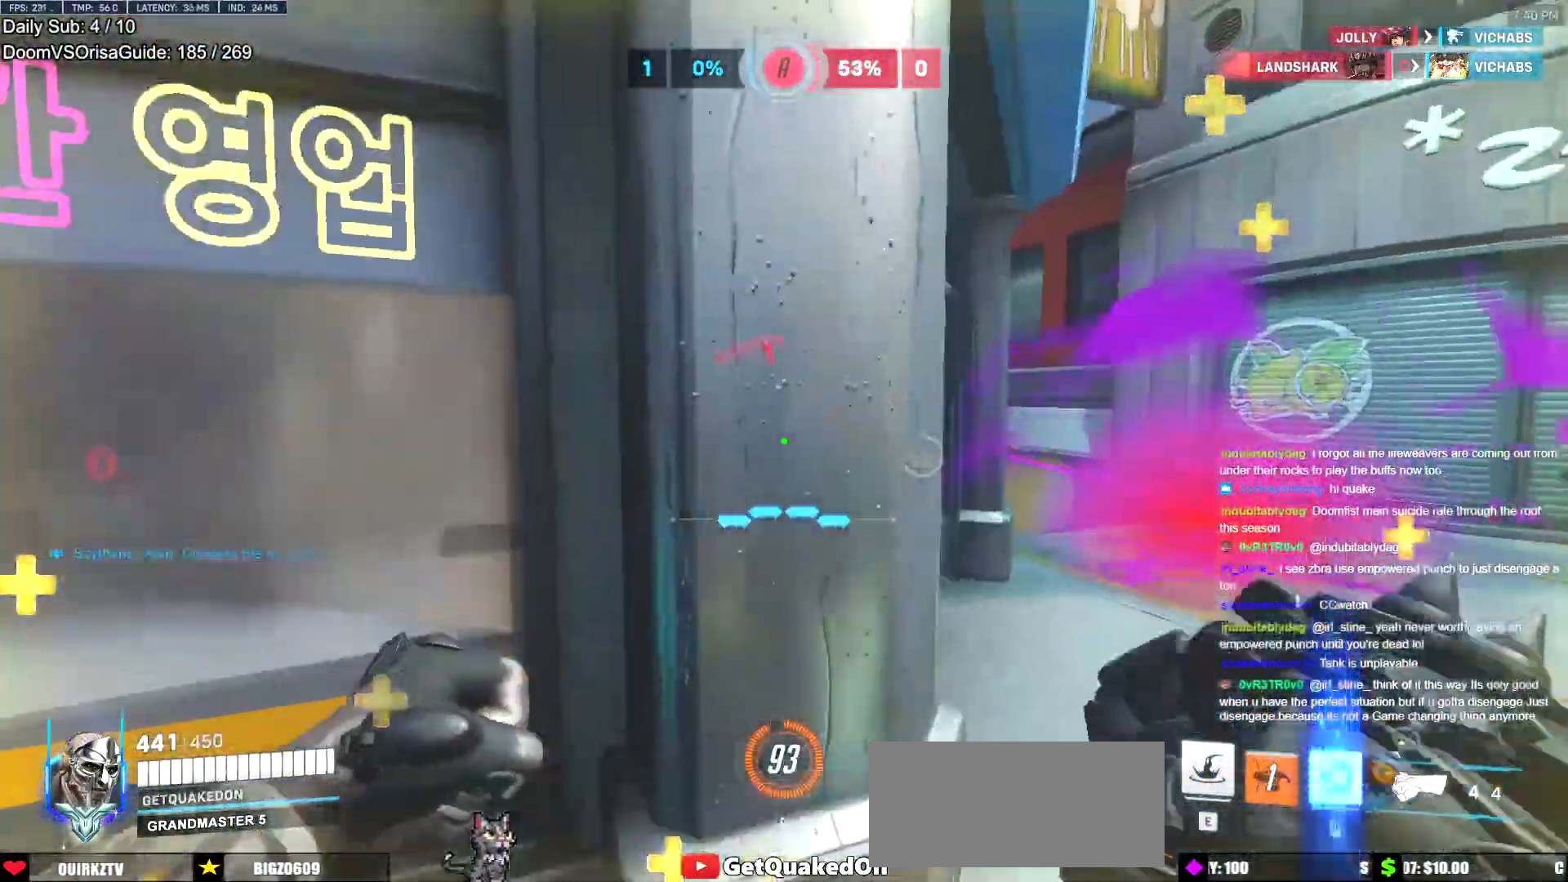
{"keys": ["a", "space", "w"], "mouse": [], "events": [[17, "a", "down"], [17, "d", "up"], [434, "space", "down"]]}
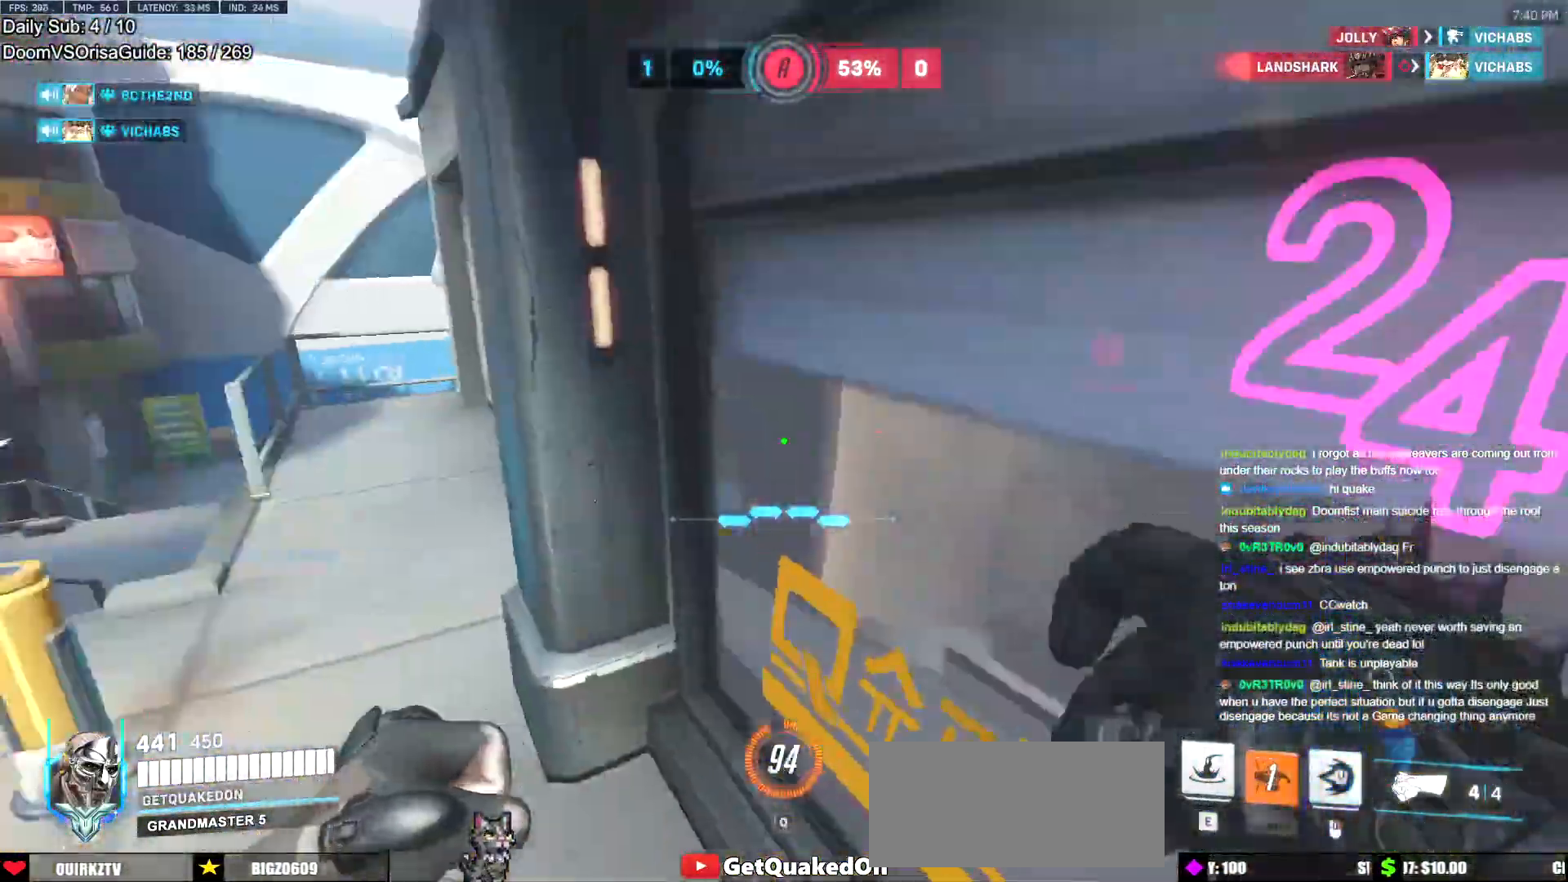
{"keys": ["a", "w"], "mouse": [], "events": [[66, "a", "up"], [66, "space", "up"], [166, "r", "down"], [217, "r", "up"], [267, "a", "down"]]}
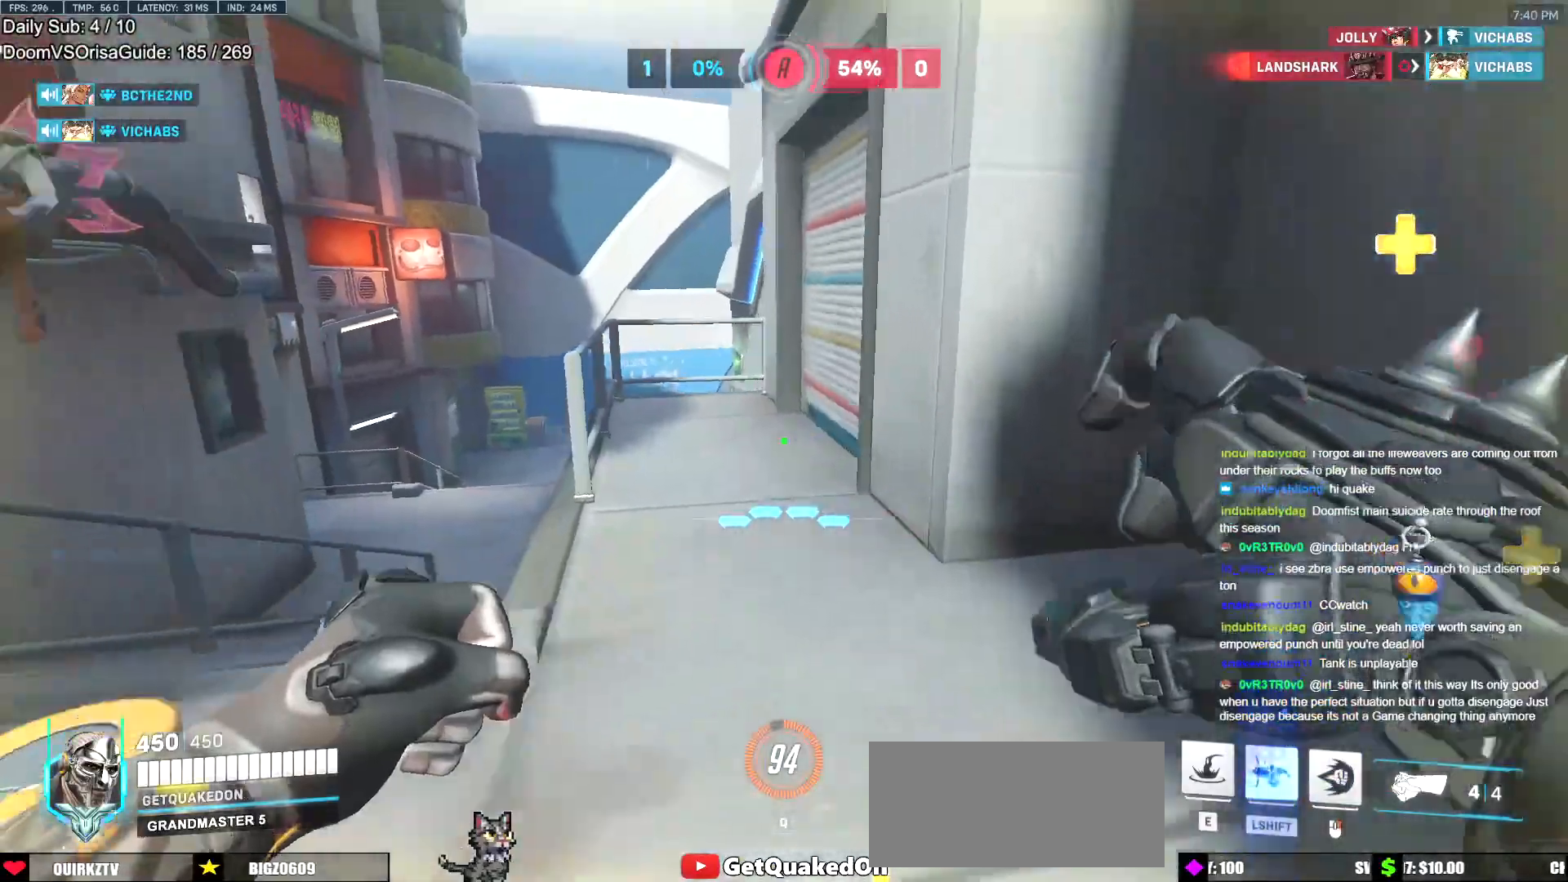
{"keys": ["w"], "mouse": [], "events": [[50, "a", "up"], [50, "mouse_right", "down"], [417, "mouse_right", "up"]]}
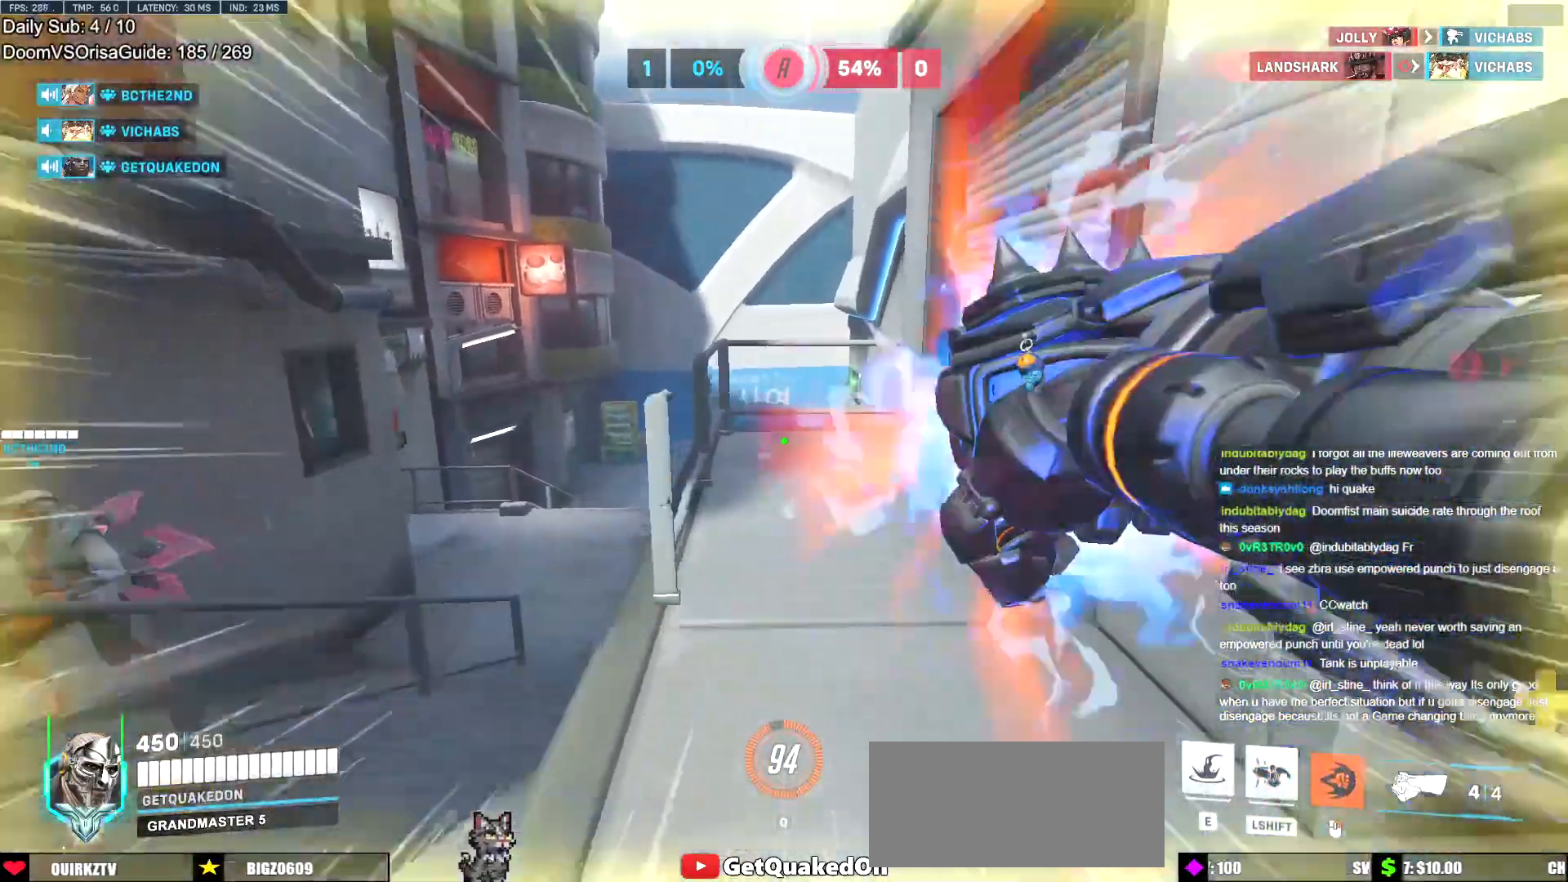
{"keys": ["w"], "mouse": [], "events": [[100, "space", "down"], [200, "space", "up"]]}
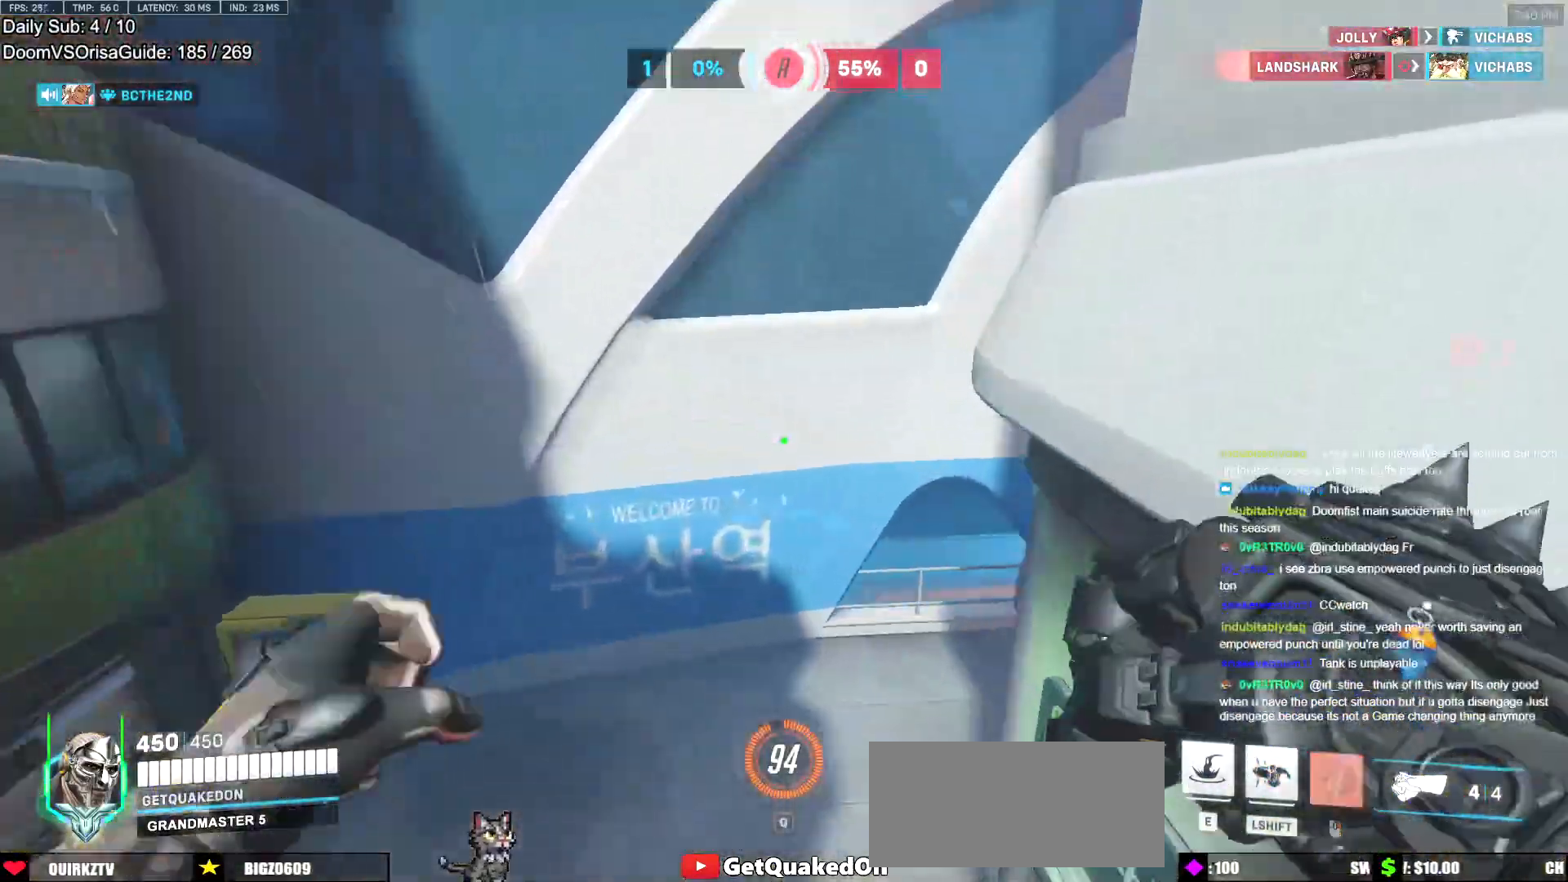
{"keys": ["w"], "mouse": [], "events": []}
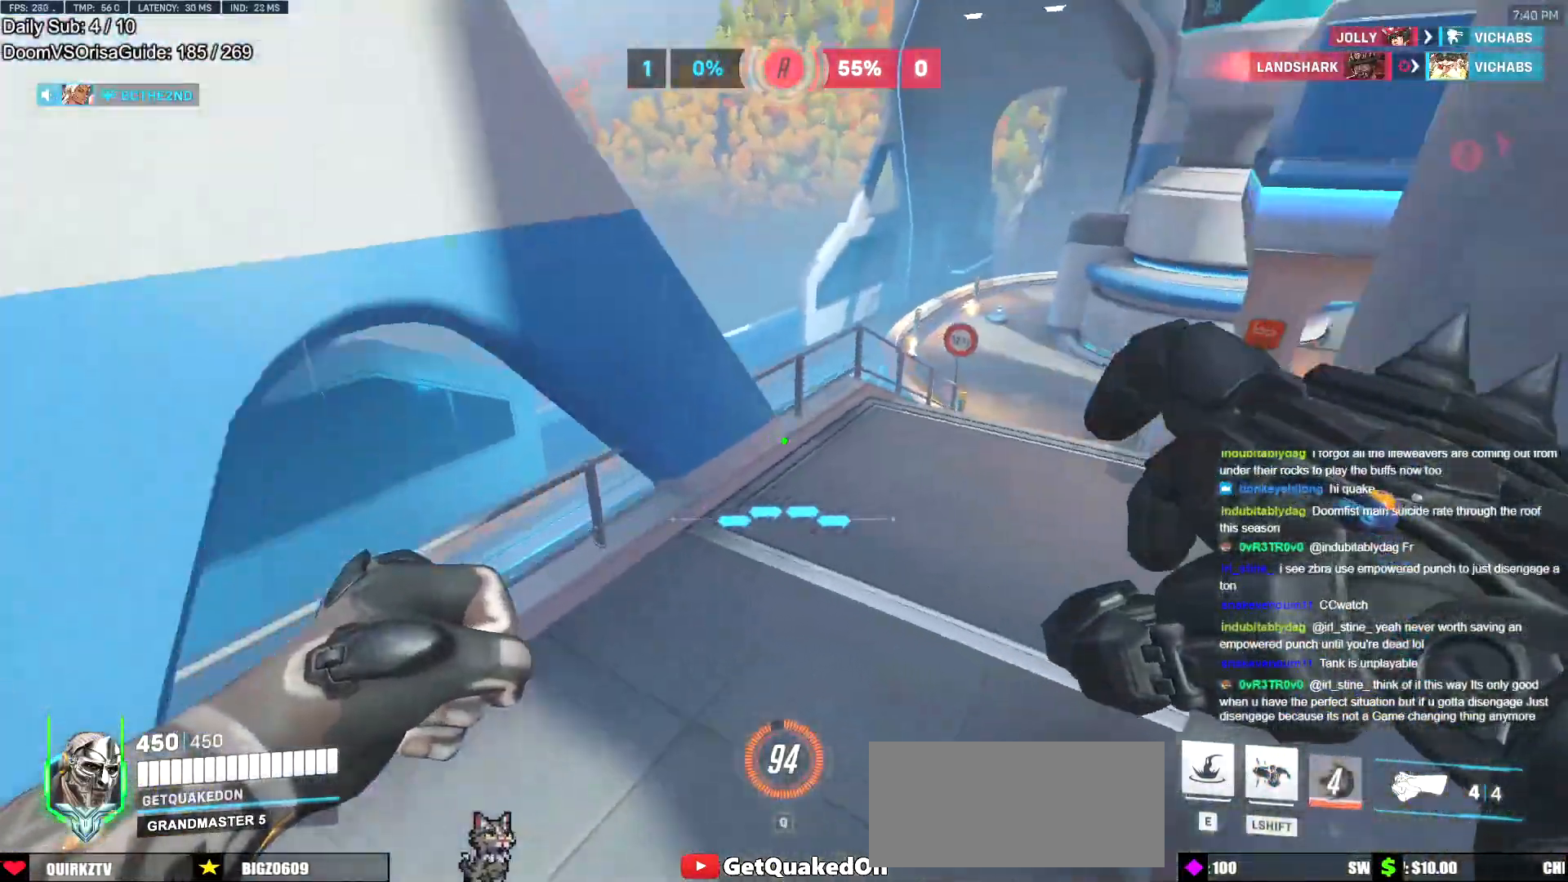
{"keys": ["a", "w"], "mouse": [], "events": [[367, "a", "down"]]}